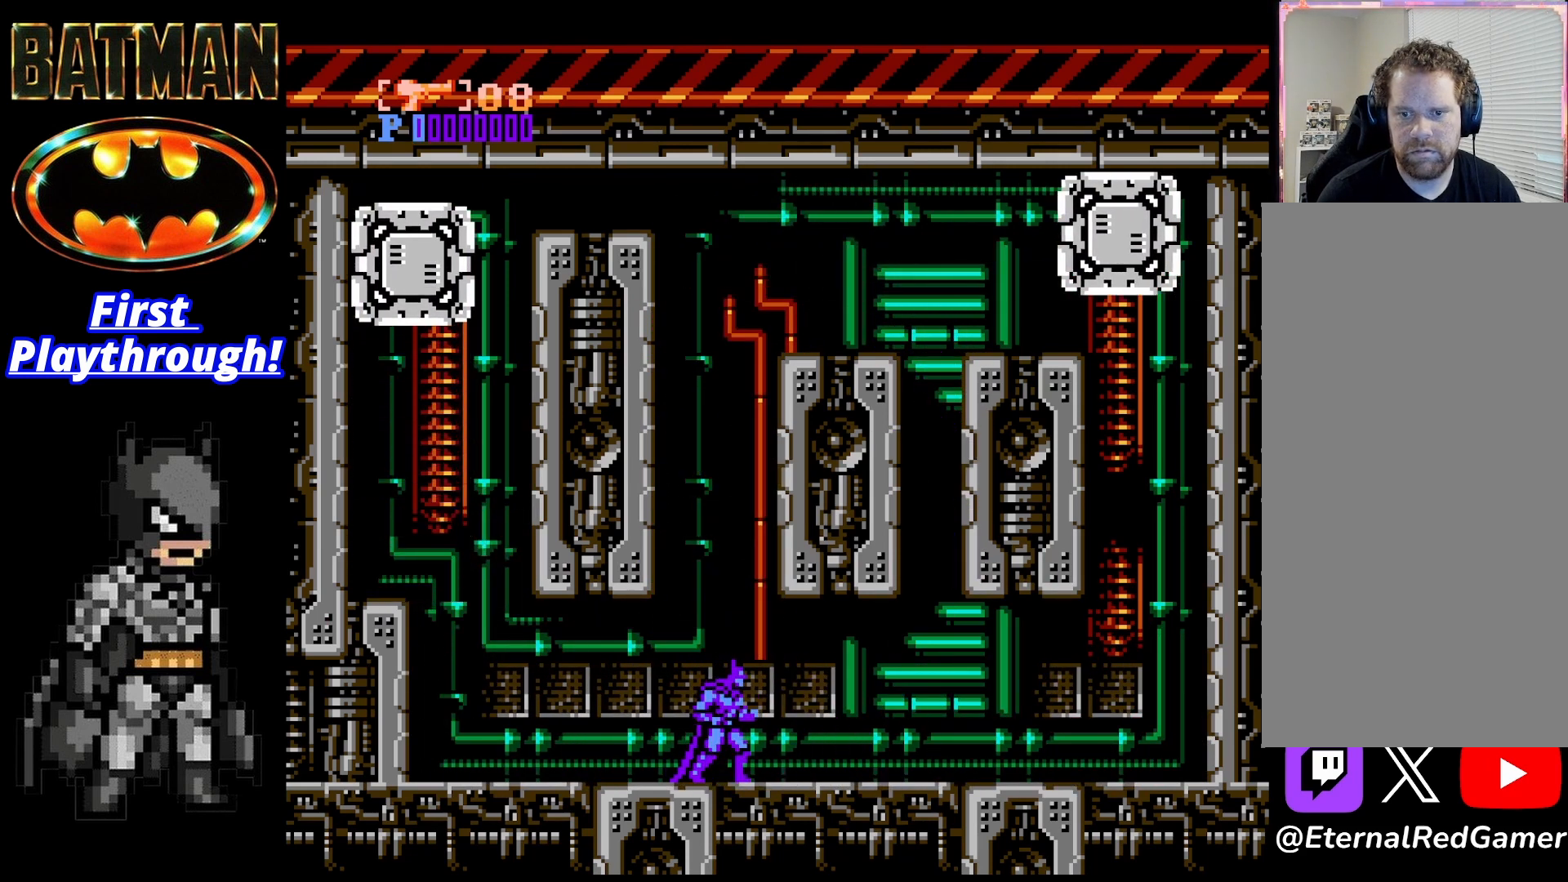
Gameplay with a controller (Xbox layout); each line is a JSON object with the inputs held at the frame after it. "events" lists button and stick changes between this image and that frame as [ms after this image, input, new state], when the widget could be followed in between. Not read: left_stick.
{"buttons": [], "right_stick": "center", "events": []}
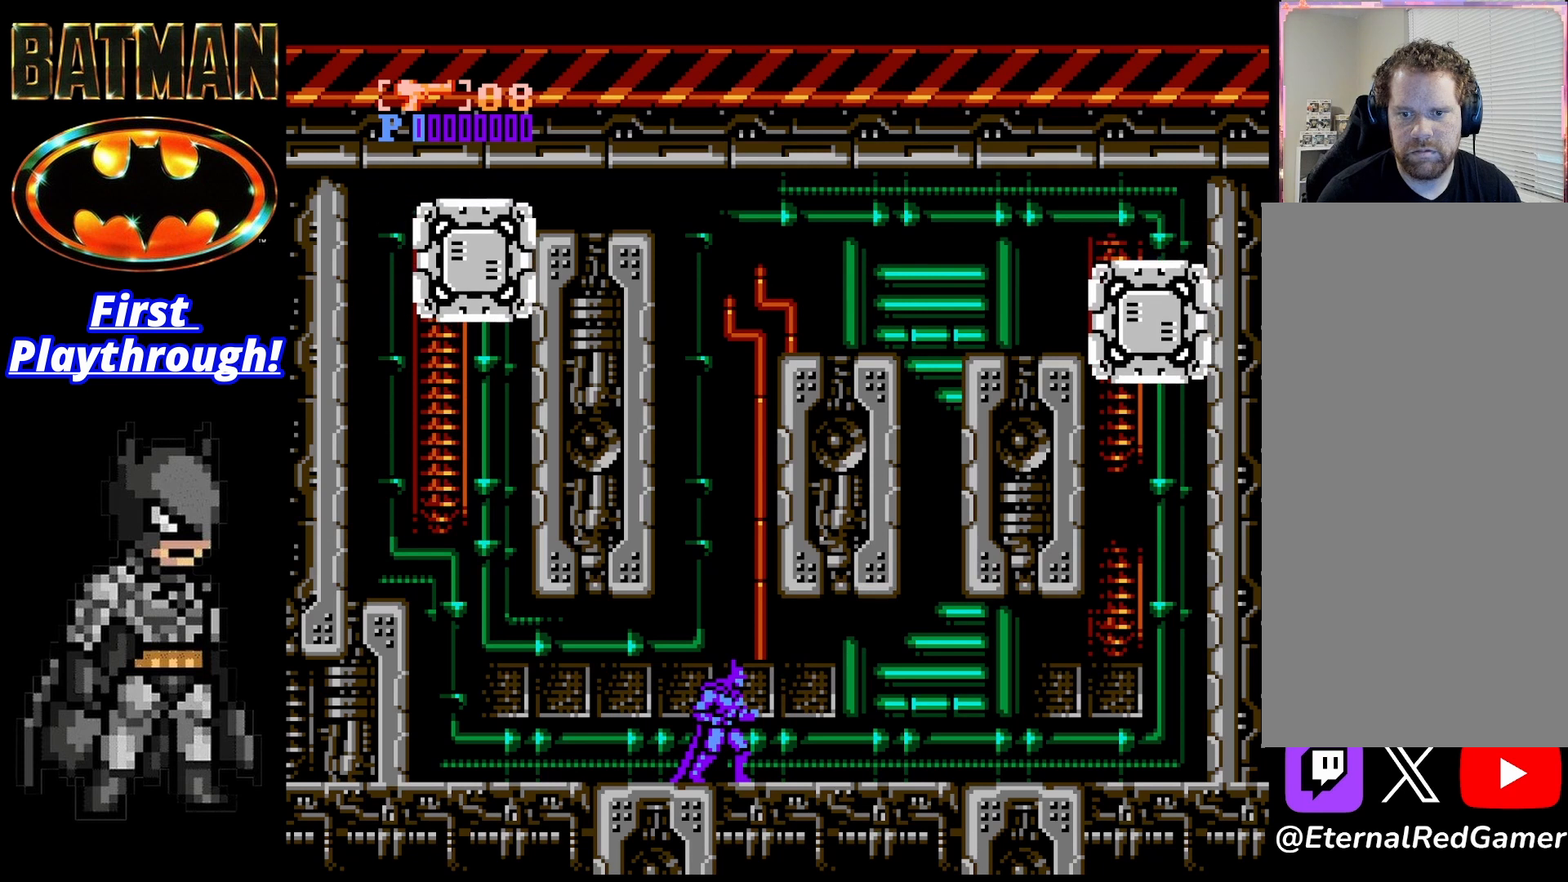
{"buttons": ["X"], "right_stick": "center", "events": [[292, "A", "down"], [458, "A", "up"], [458, "X", "down"]]}
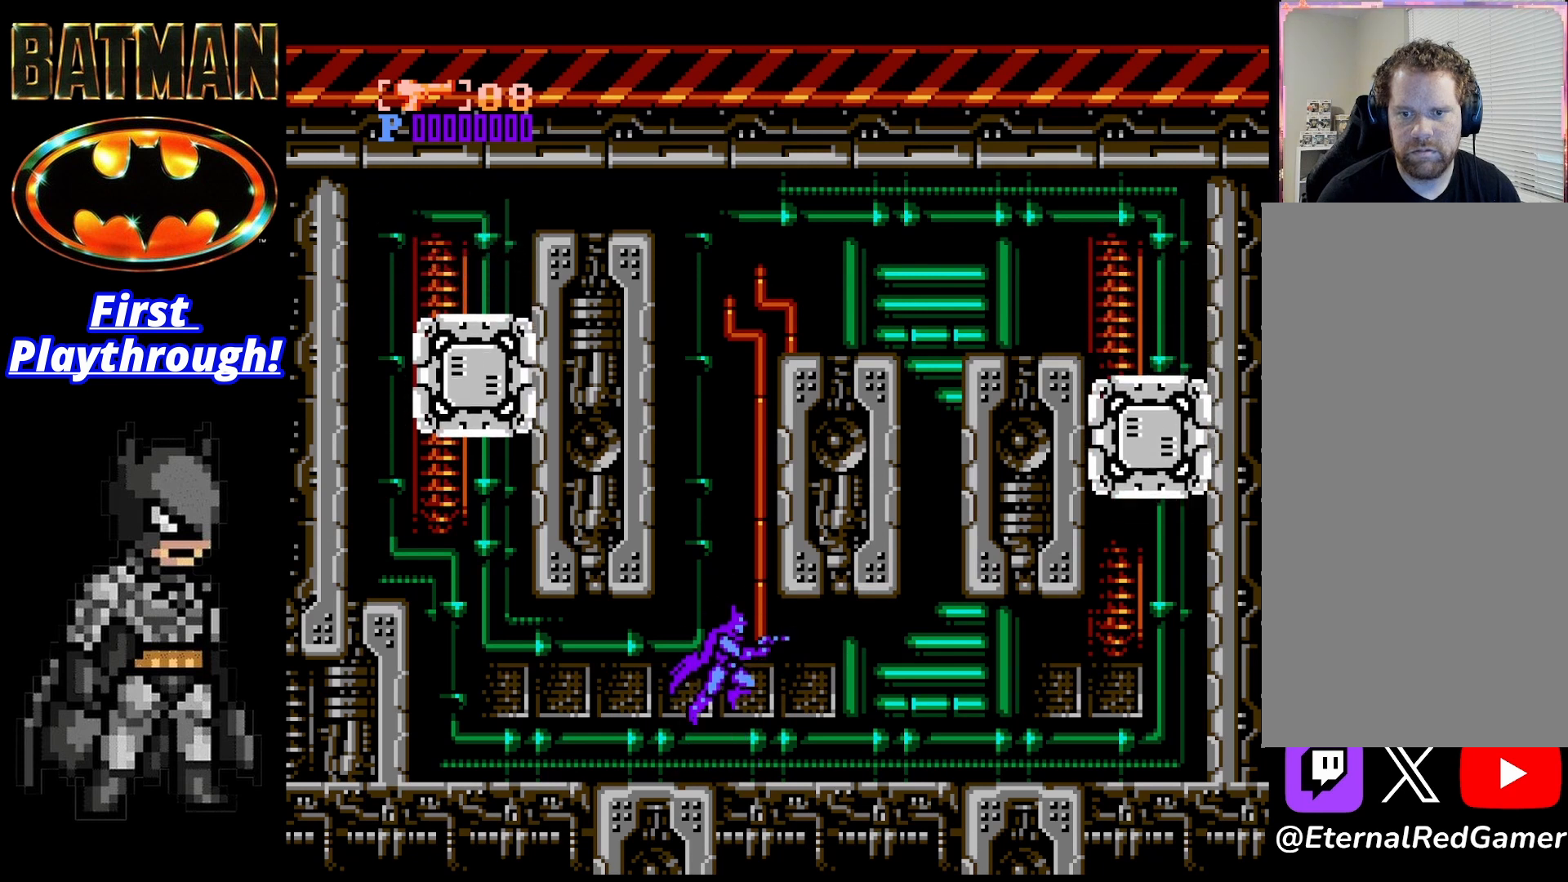
{"buttons": [], "right_stick": "center", "events": [[42, "X", "up"]]}
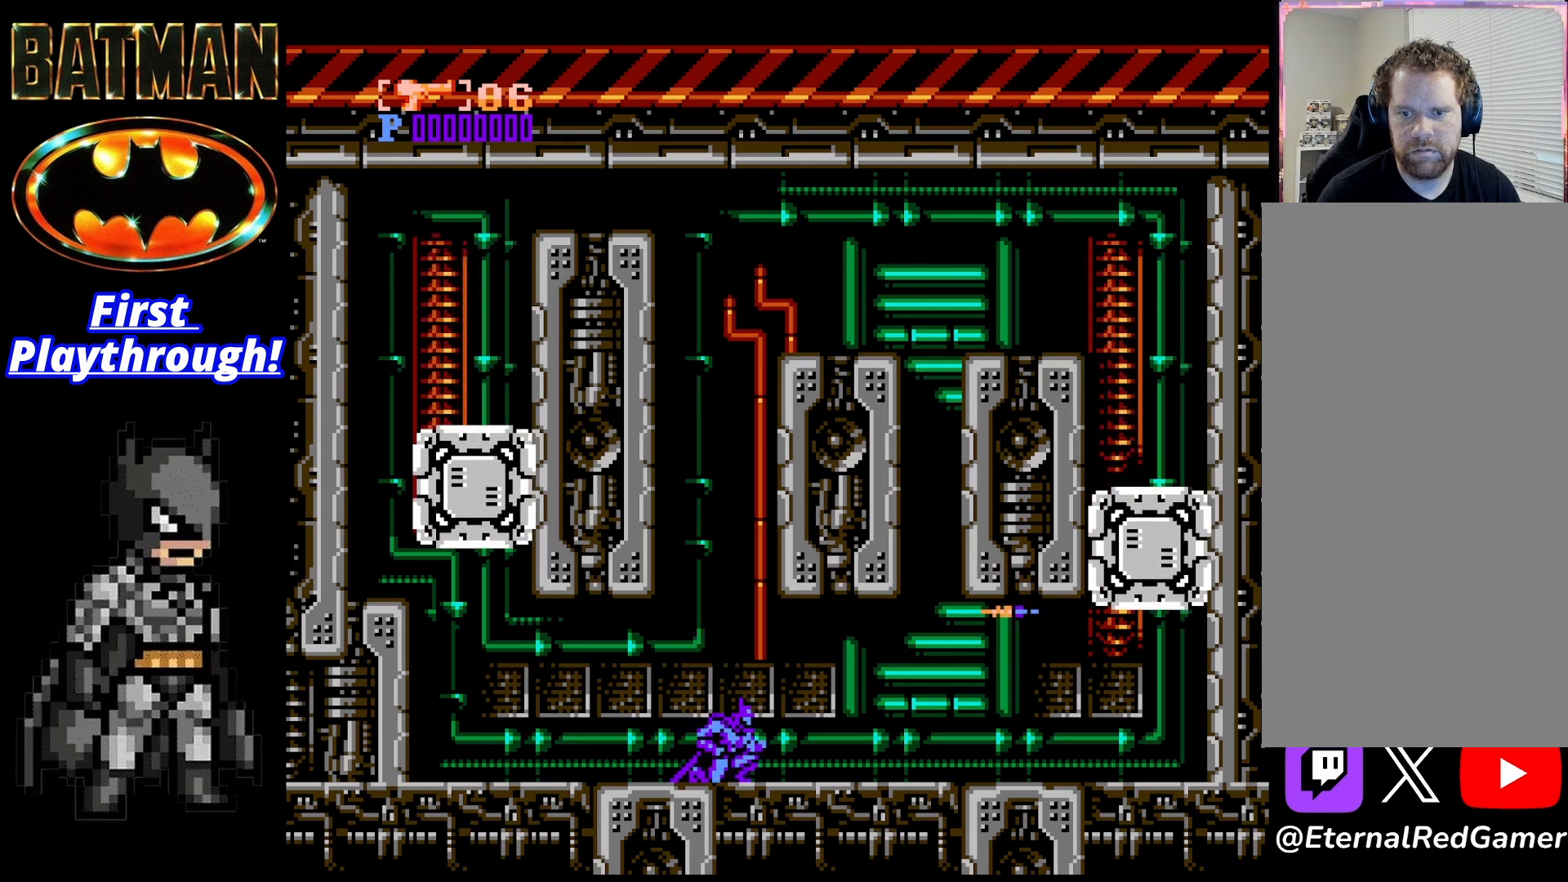
{"buttons": ["A", "DPAD_LEFT"], "right_stick": "center", "events": [[167, "A", "down"], [167, "DPAD_LEFT", "down"]]}
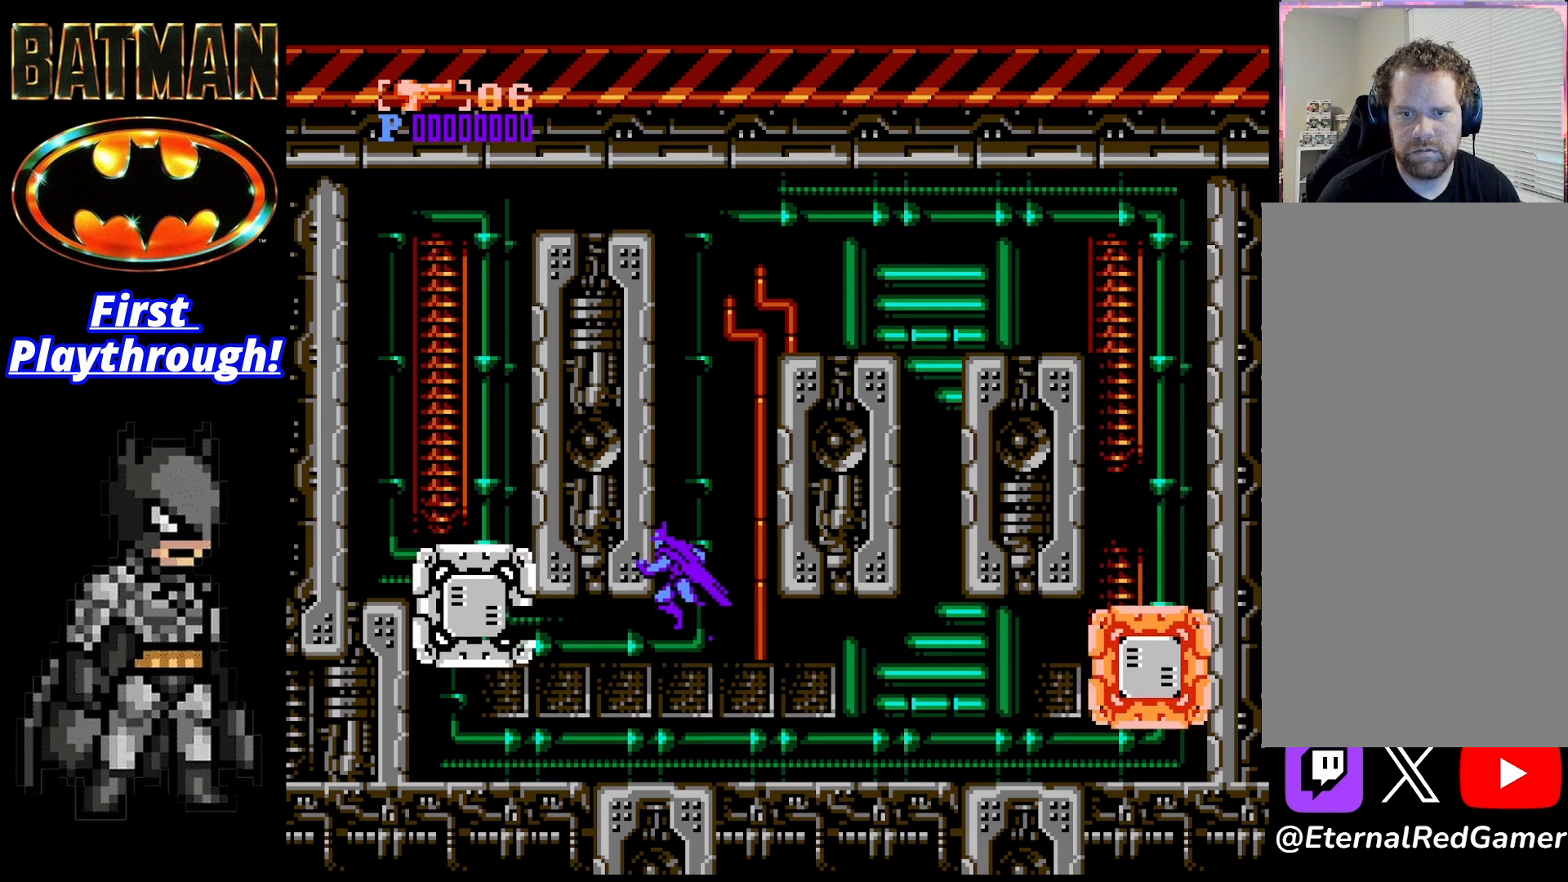
{"buttons": ["DPAD_RIGHT"], "right_stick": "center", "events": [[42, "A", "up"], [83, "A", "down"], [167, "DPAD_LEFT", "up"], [208, "DPAD_RIGHT", "down"], [375, "A", "up"]]}
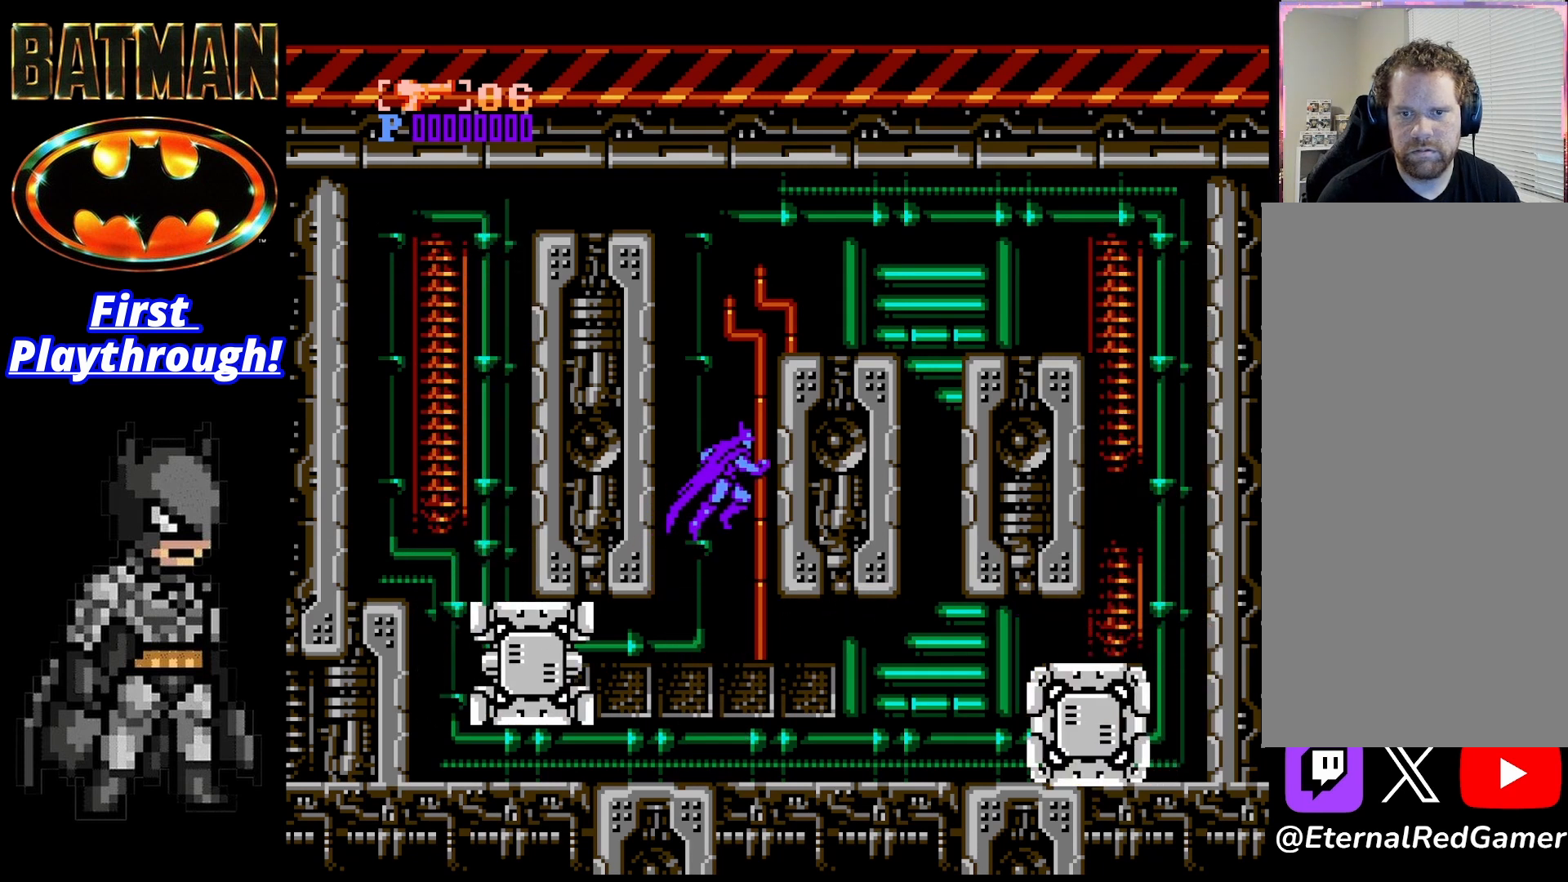
{"buttons": ["DPAD_LEFT"], "right_stick": "center", "events": [[125, "A", "down"], [250, "DPAD_RIGHT", "up"], [292, "DPAD_LEFT", "down"], [458, "A", "up"]]}
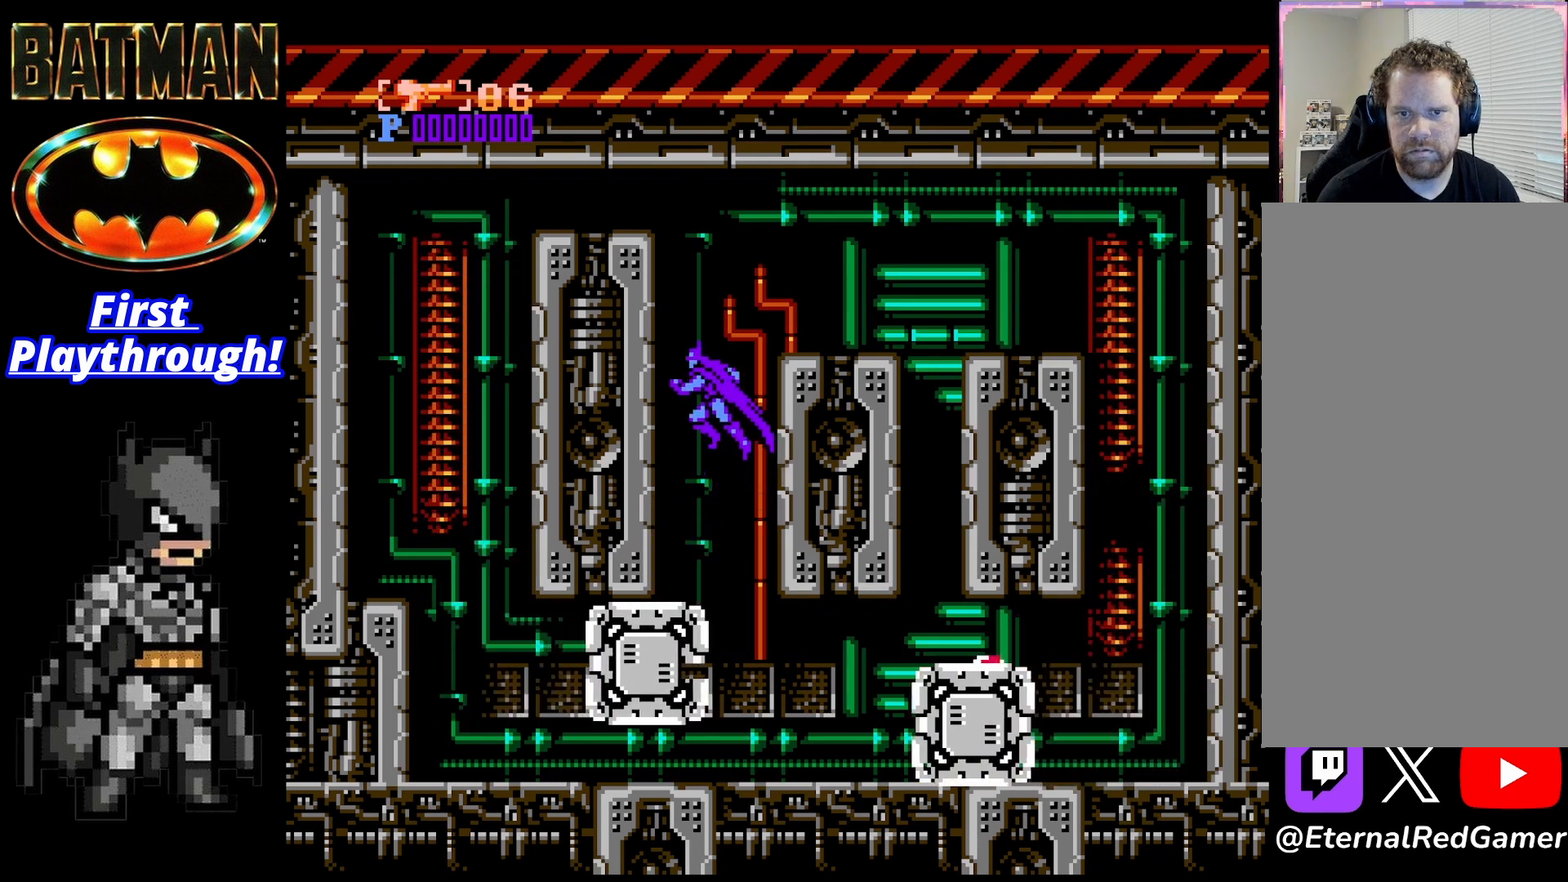
{"buttons": ["A", "DPAD_RIGHT"], "right_stick": "center", "events": [[167, "A", "down"], [208, "DPAD_LEFT", "up"], [250, "DPAD_RIGHT", "down"]]}
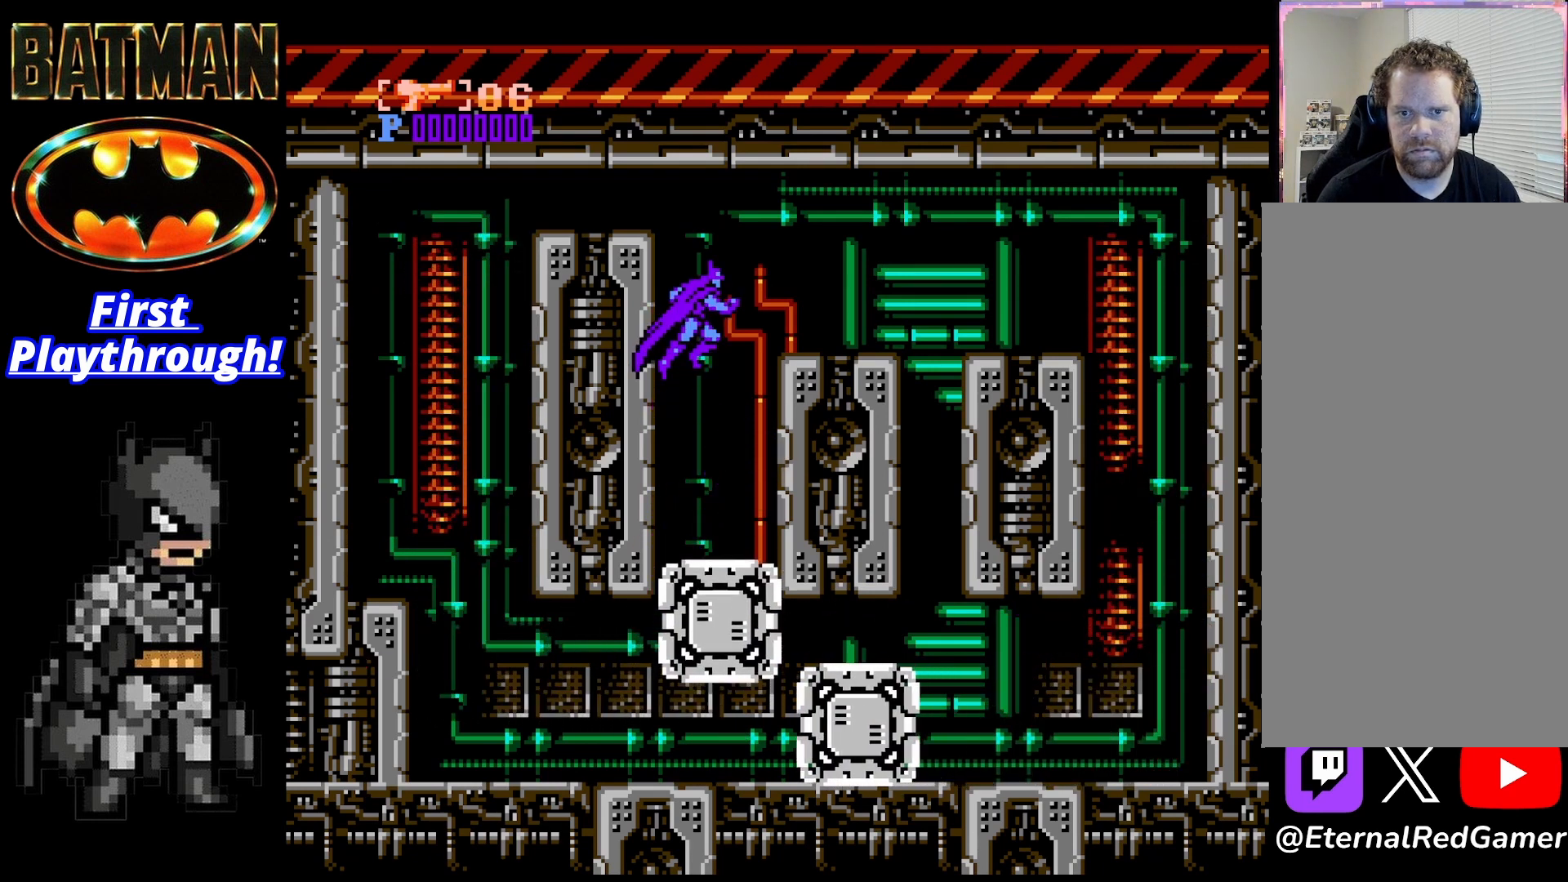
{"buttons": ["DPAD_RIGHT"], "right_stick": "center", "events": [[167, "A", "up"]]}
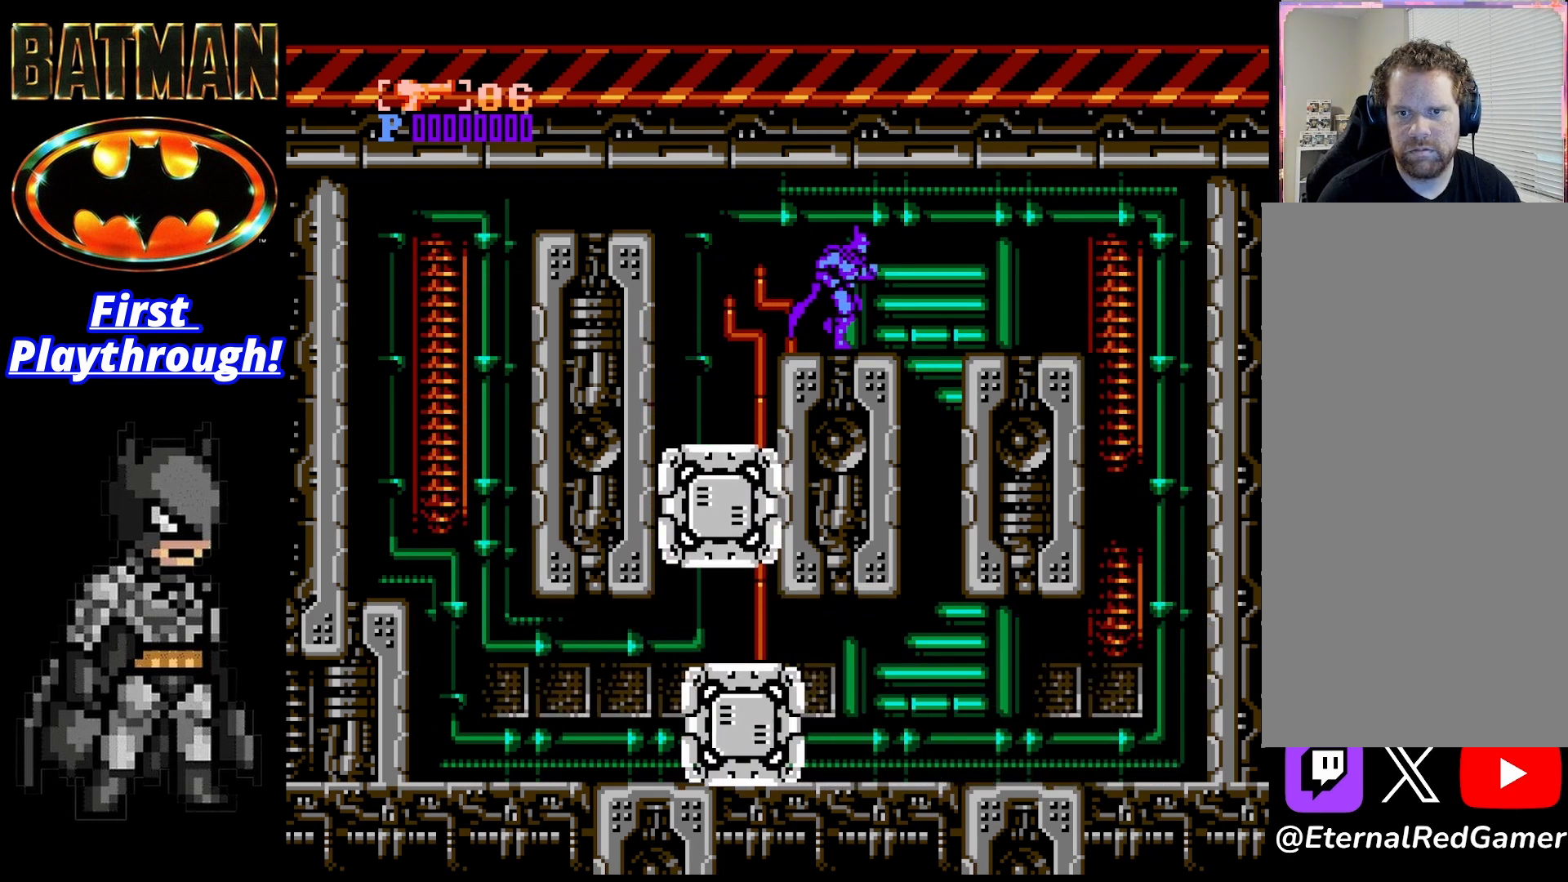
{"buttons": [], "right_stick": "center", "events": [[250, "DPAD_RIGHT", "up"], [292, "DPAD_LEFT", "down"], [375, "X", "down"], [500, "DPAD_LEFT", "up"], [500, "X", "up"]]}
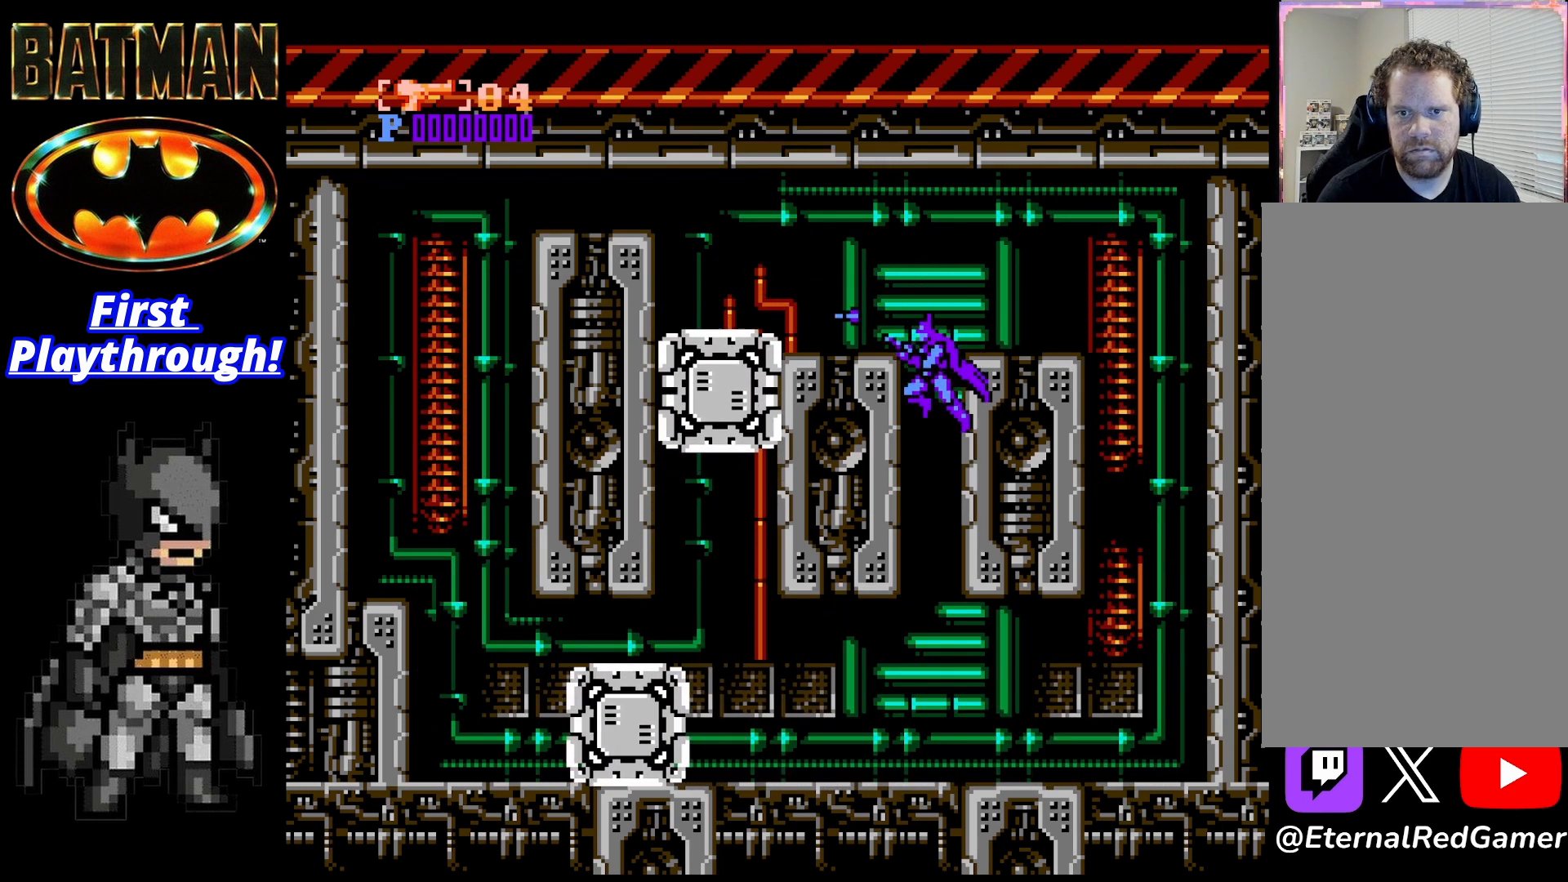
{"buttons": [], "right_stick": "center", "events": []}
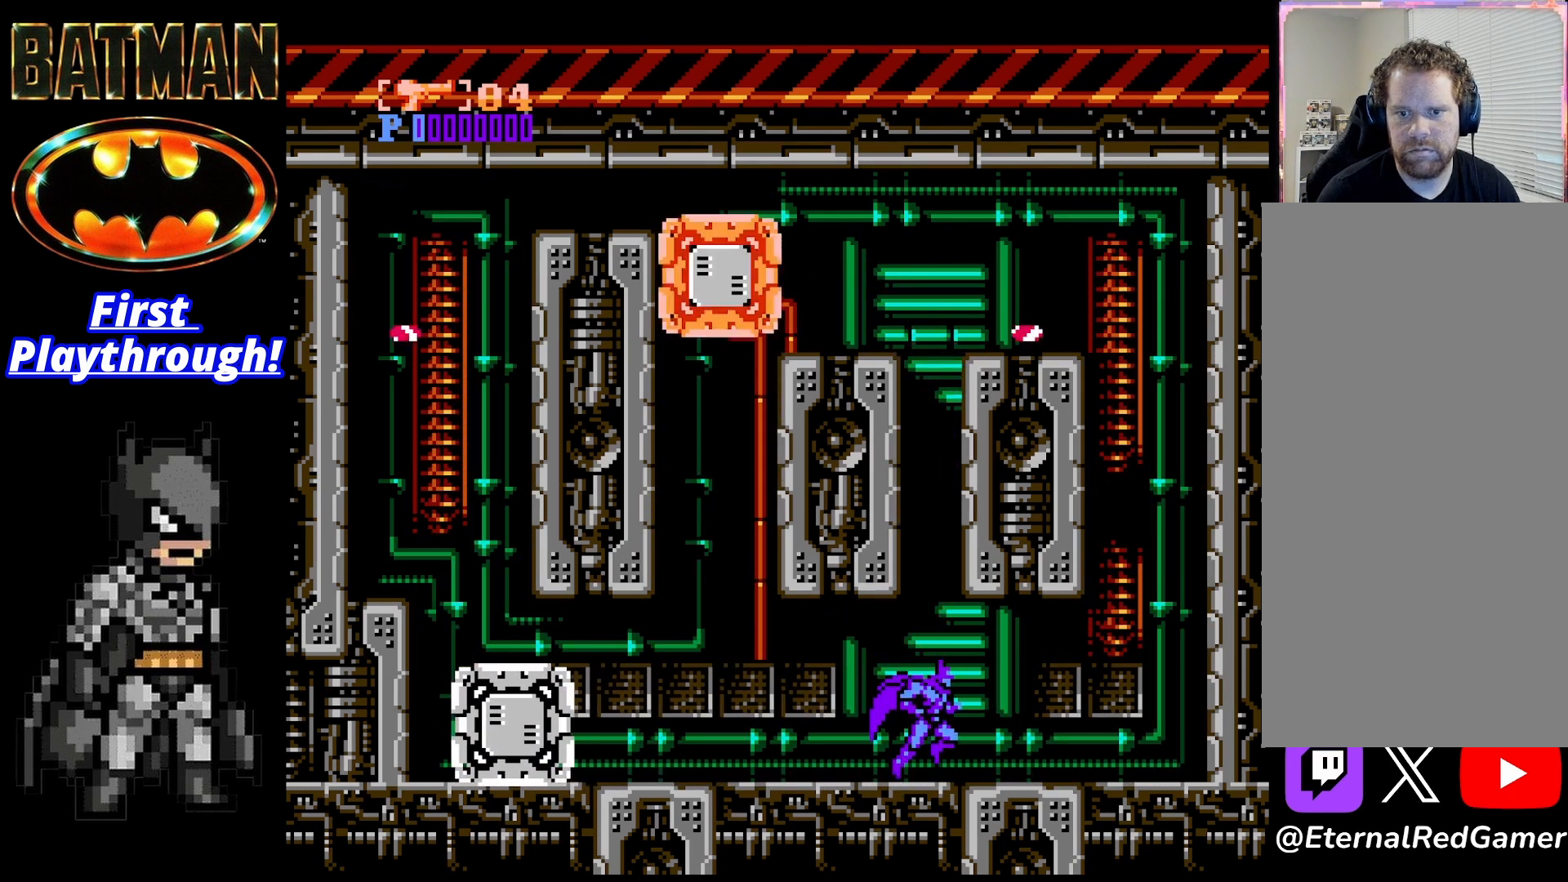
{"buttons": ["A"], "right_stick": "center", "events": [[42, "A", "down"]]}
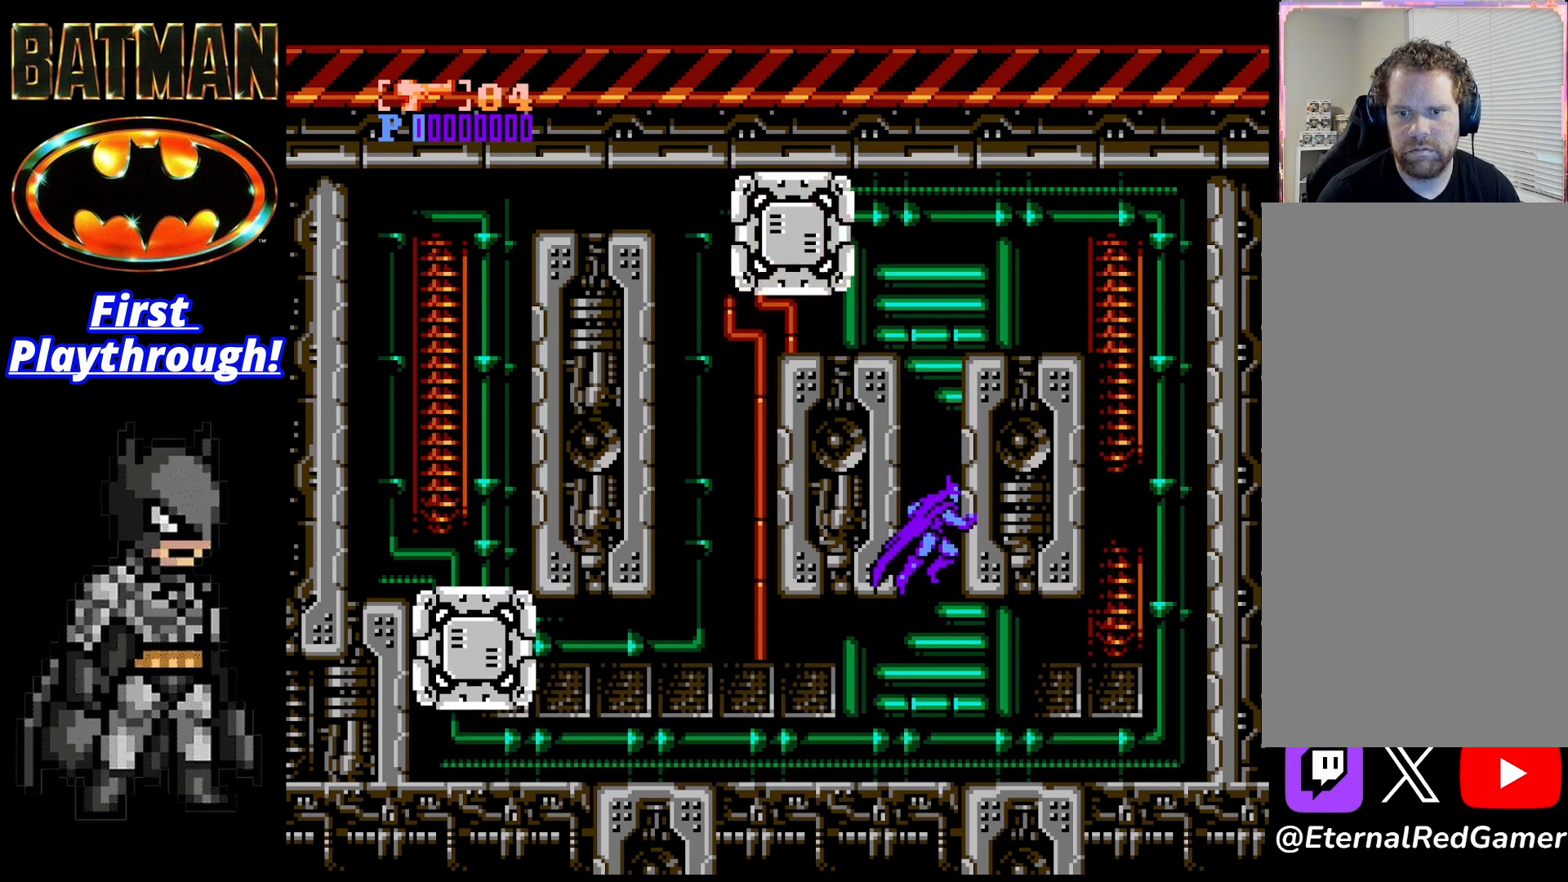
{"buttons": ["DPAD_LEFT"], "right_stick": "center", "events": [[83, "A", "up"], [375, "DPAD_LEFT", "down"]]}
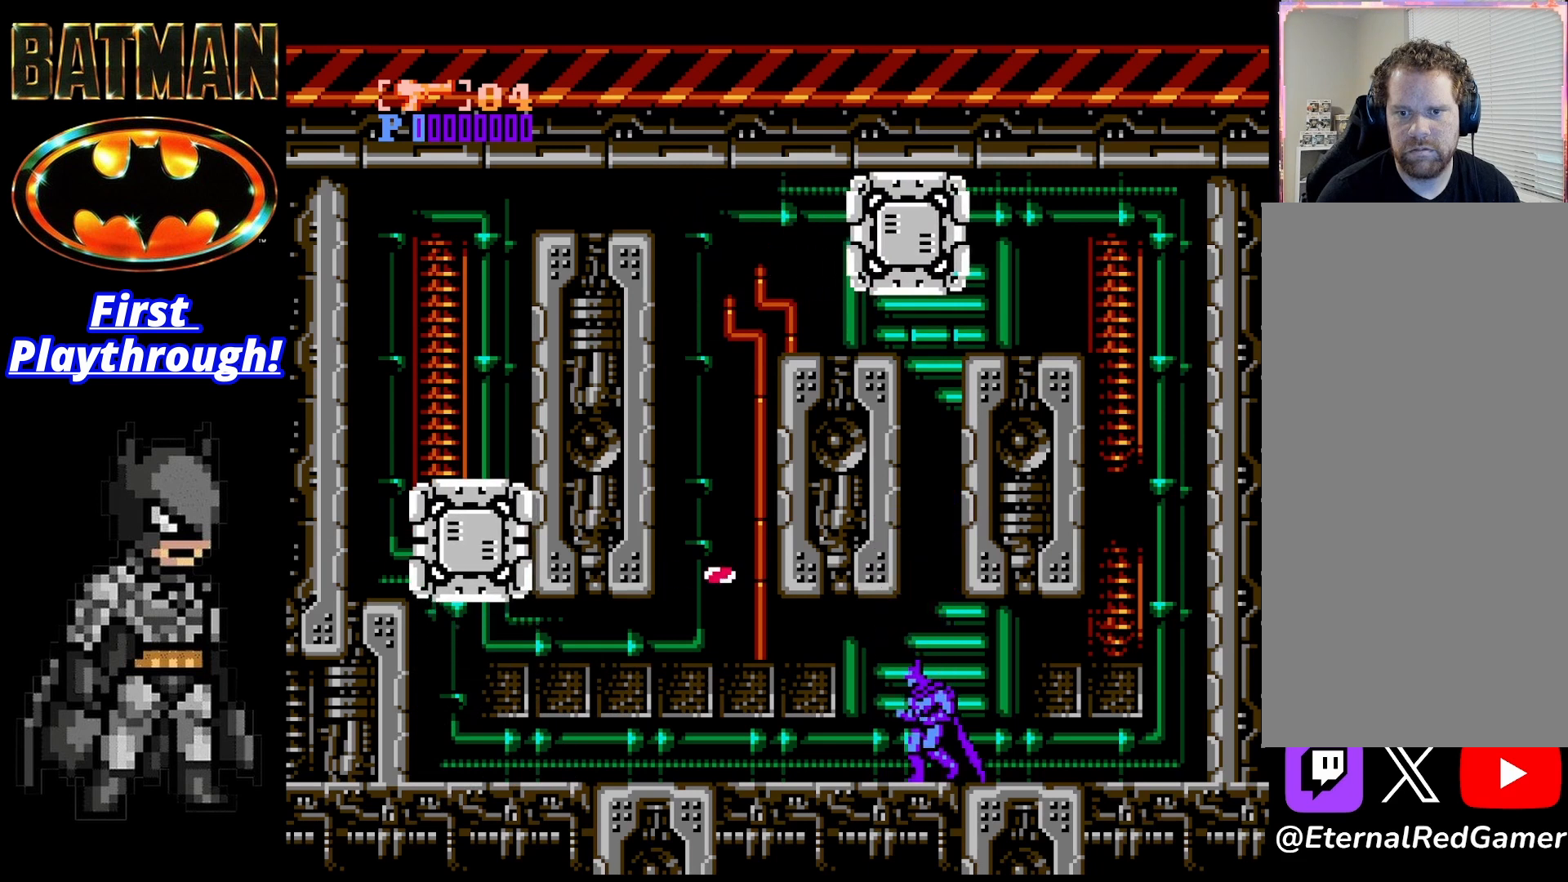
{"buttons": ["DPAD_LEFT"], "right_stick": "center", "events": []}
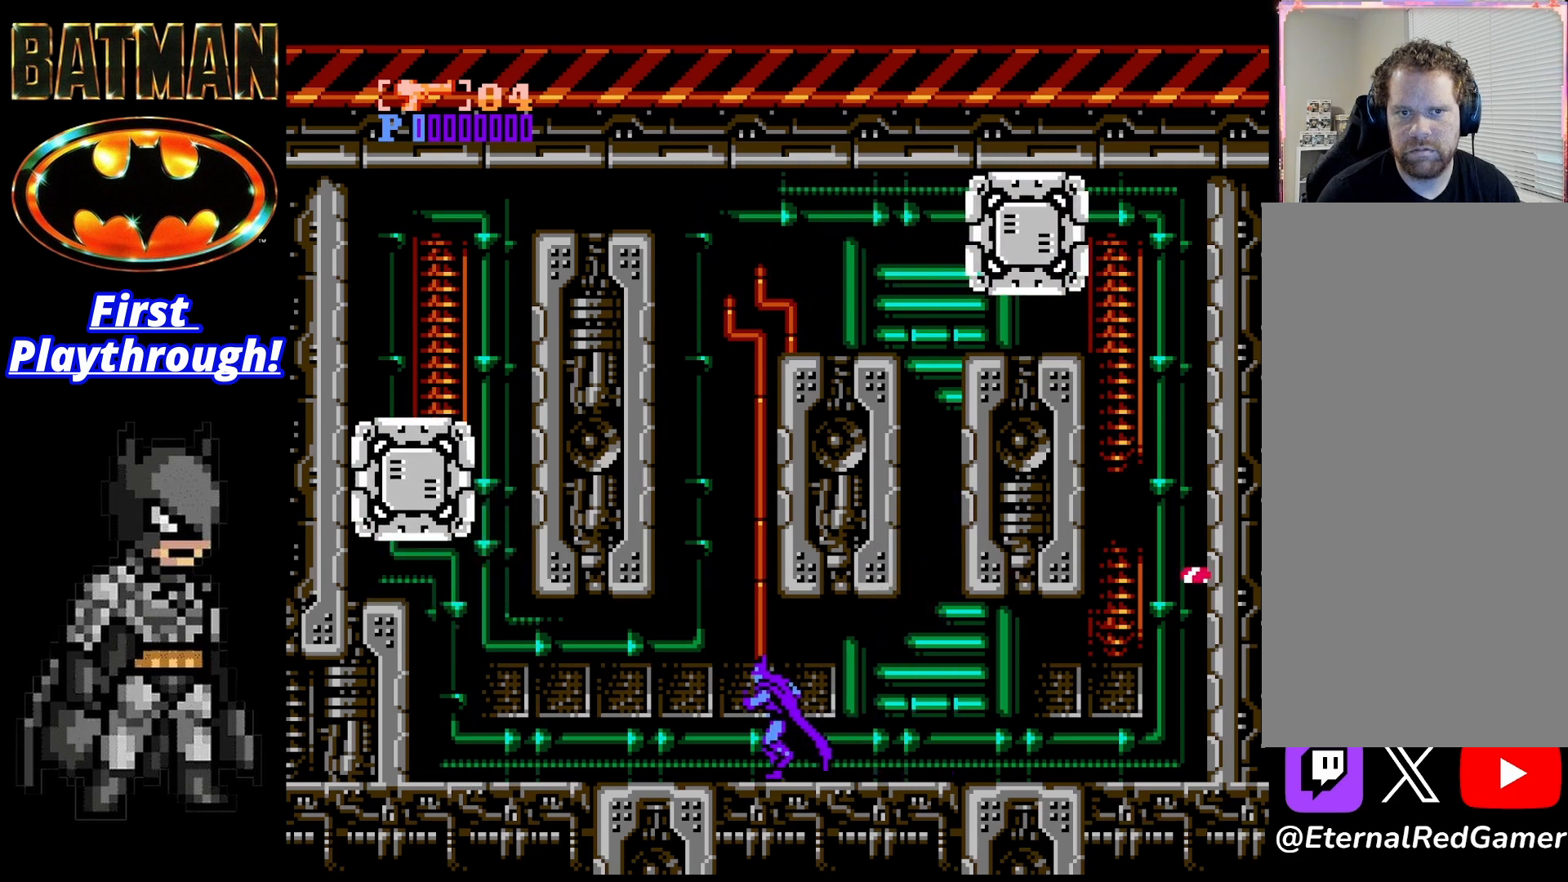
{"buttons": [], "right_stick": "center", "events": [[167, "DPAD_LEFT", "up"], [208, "DPAD_RIGHT", "down"], [292, "DPAD_RIGHT", "up"]]}
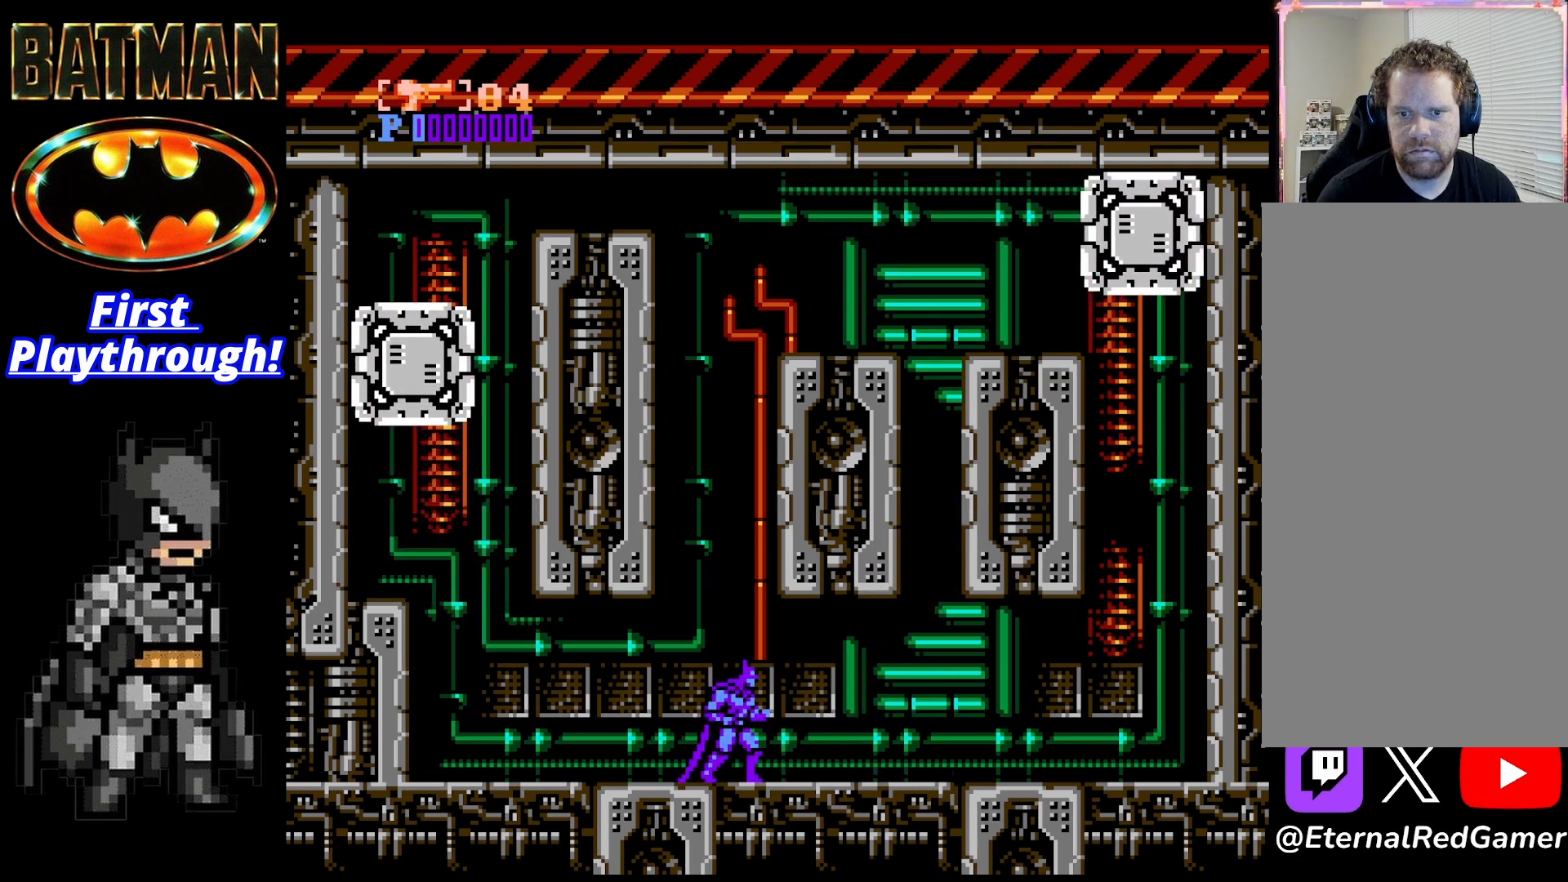
{"buttons": [], "right_stick": "center", "events": [[83, "DPAD_LEFT", "down"], [333, "DPAD_LEFT", "up"], [375, "DPAD_RIGHT", "down"], [500, "DPAD_RIGHT", "up"]]}
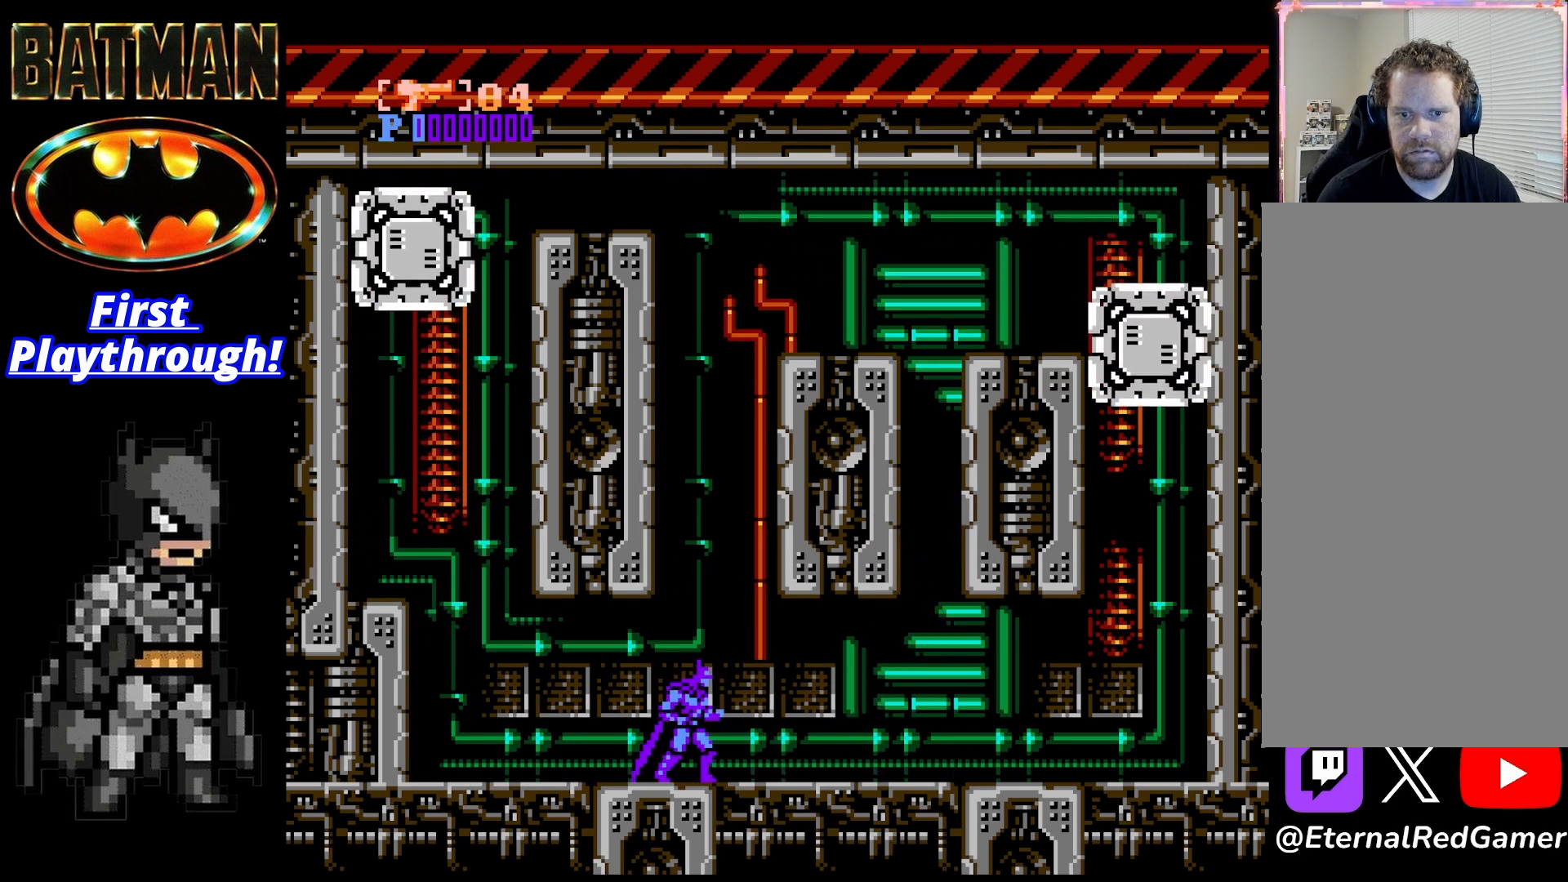
{"buttons": ["X"], "right_stick": "center", "events": [[417, "X", "down"]]}
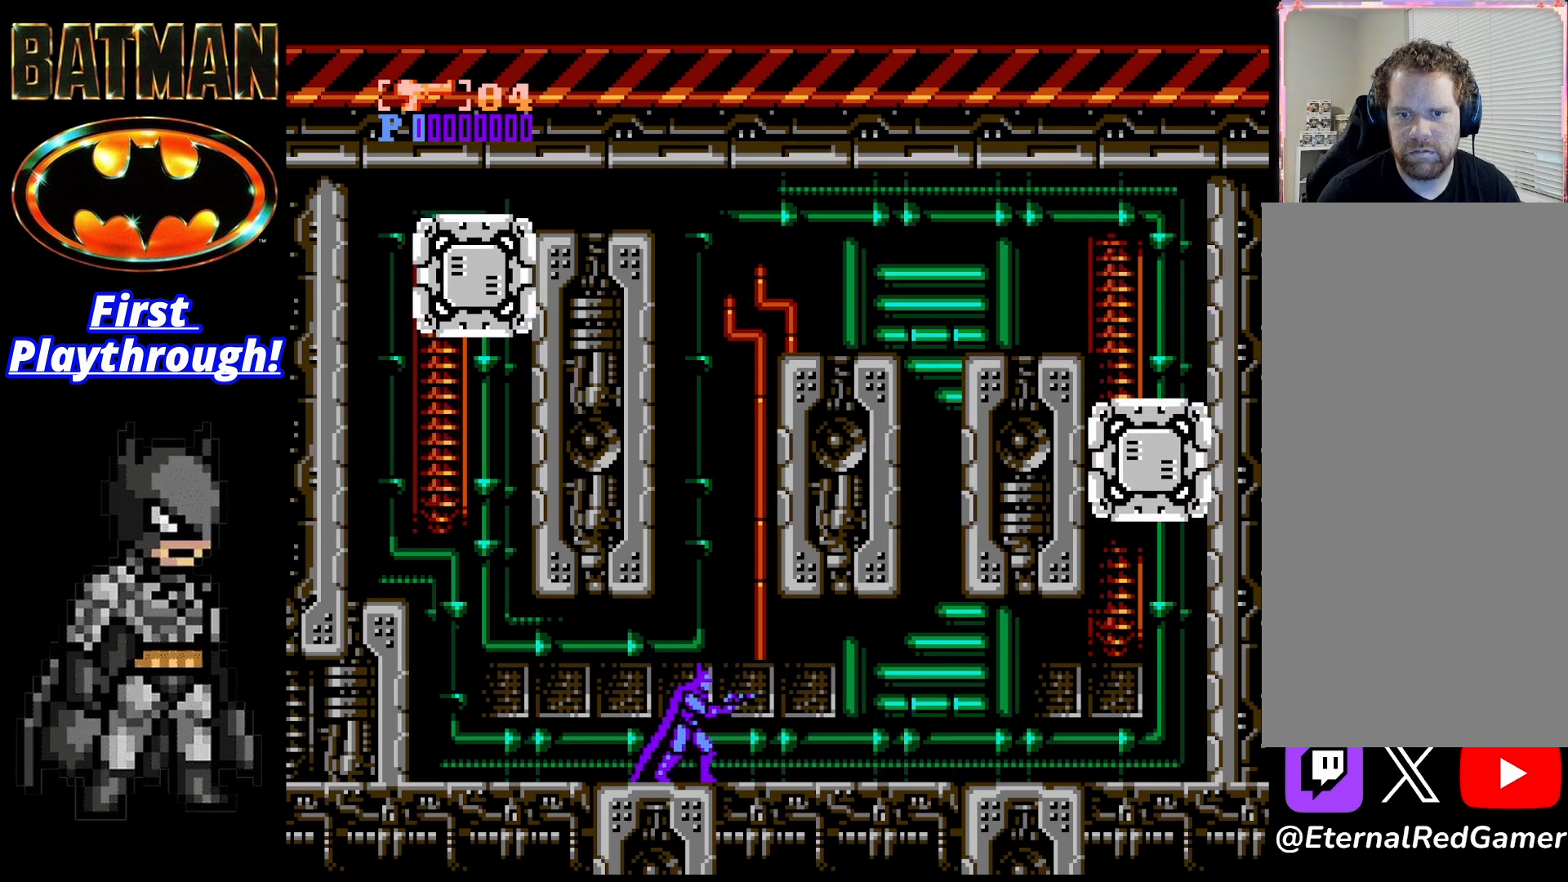
{"buttons": [], "right_stick": "center", "events": [[42, "X", "up"], [83, "X", "down"], [208, "X", "up"], [250, "X", "down"], [375, "X", "up"]]}
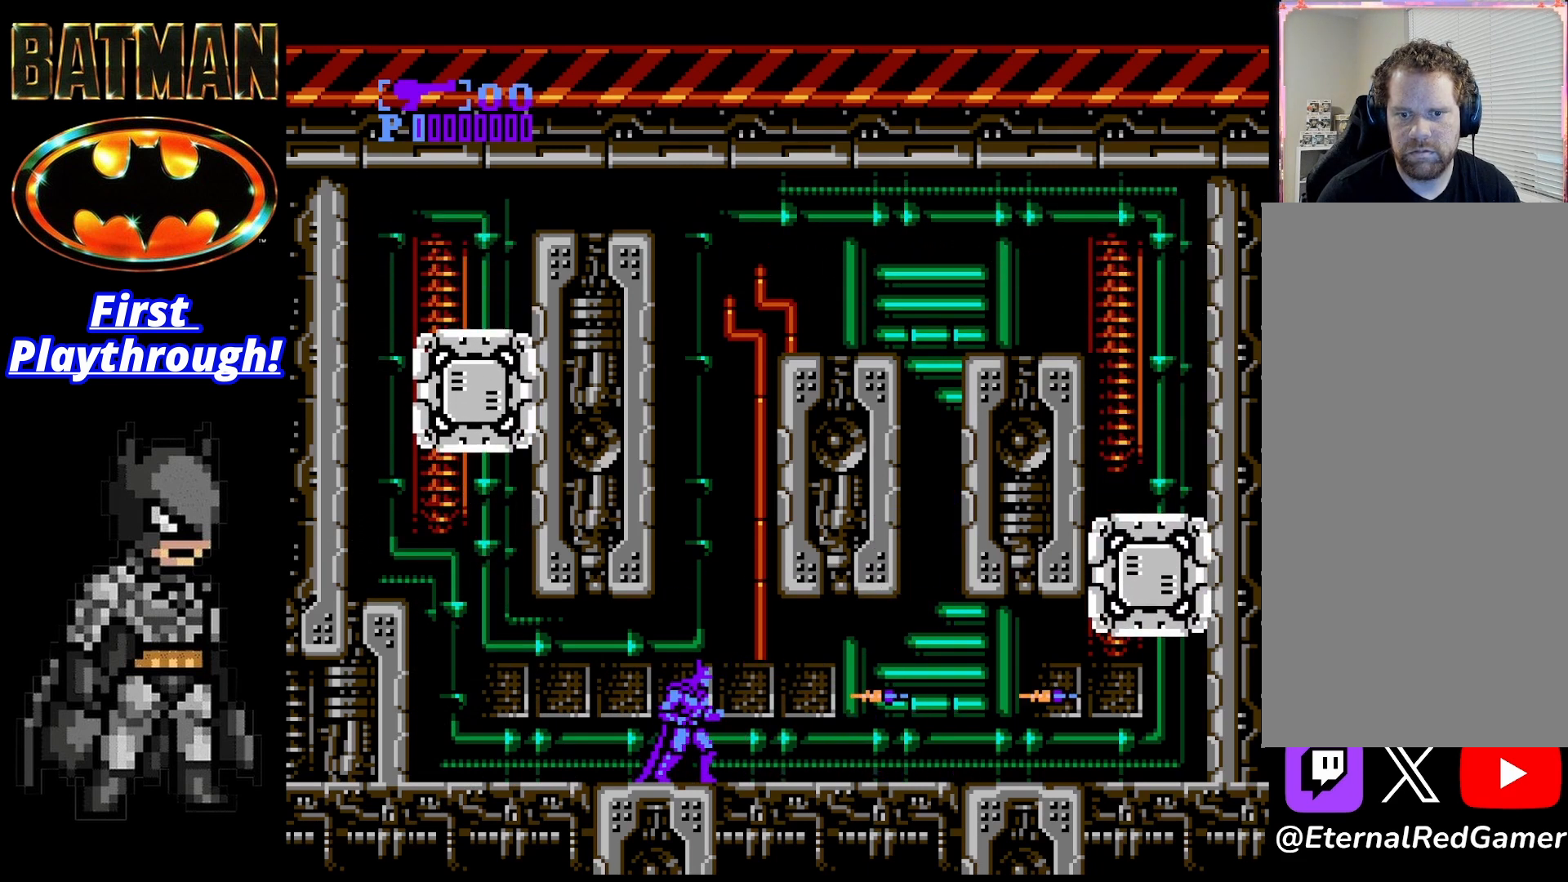
{"buttons": ["A", "DPAD_LEFT"], "right_stick": "center", "events": [[125, "A", "down"], [458, "DPAD_LEFT", "down"]]}
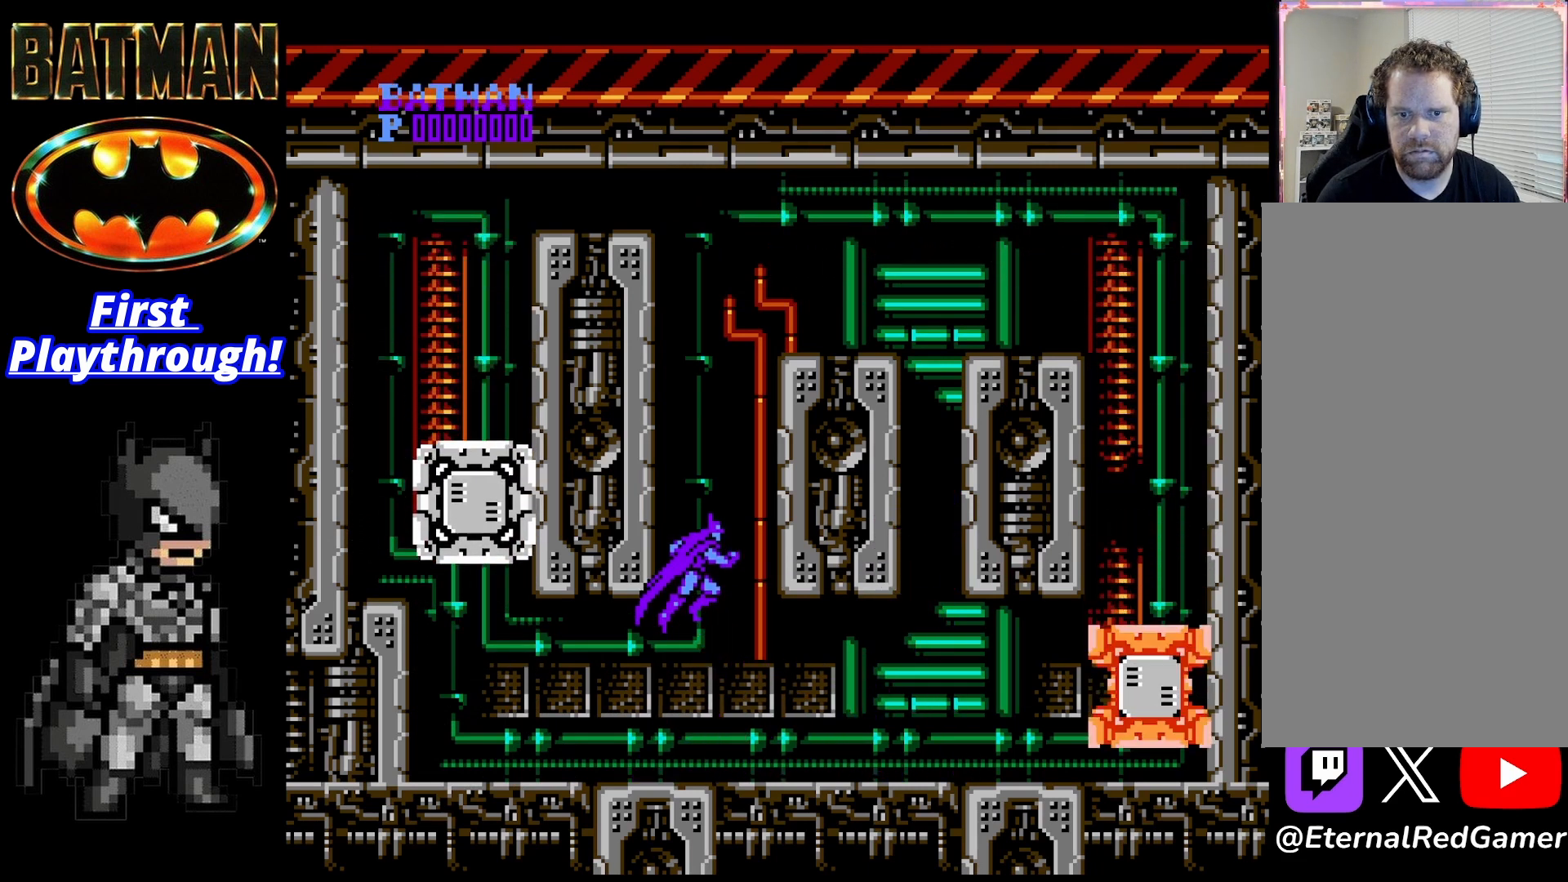
{"buttons": ["DPAD_RIGHT"], "right_stick": "center", "events": [[83, "A", "up"], [167, "A", "down"], [292, "DPAD_LEFT", "up"], [375, "DPAD_RIGHT", "down"], [458, "A", "up"]]}
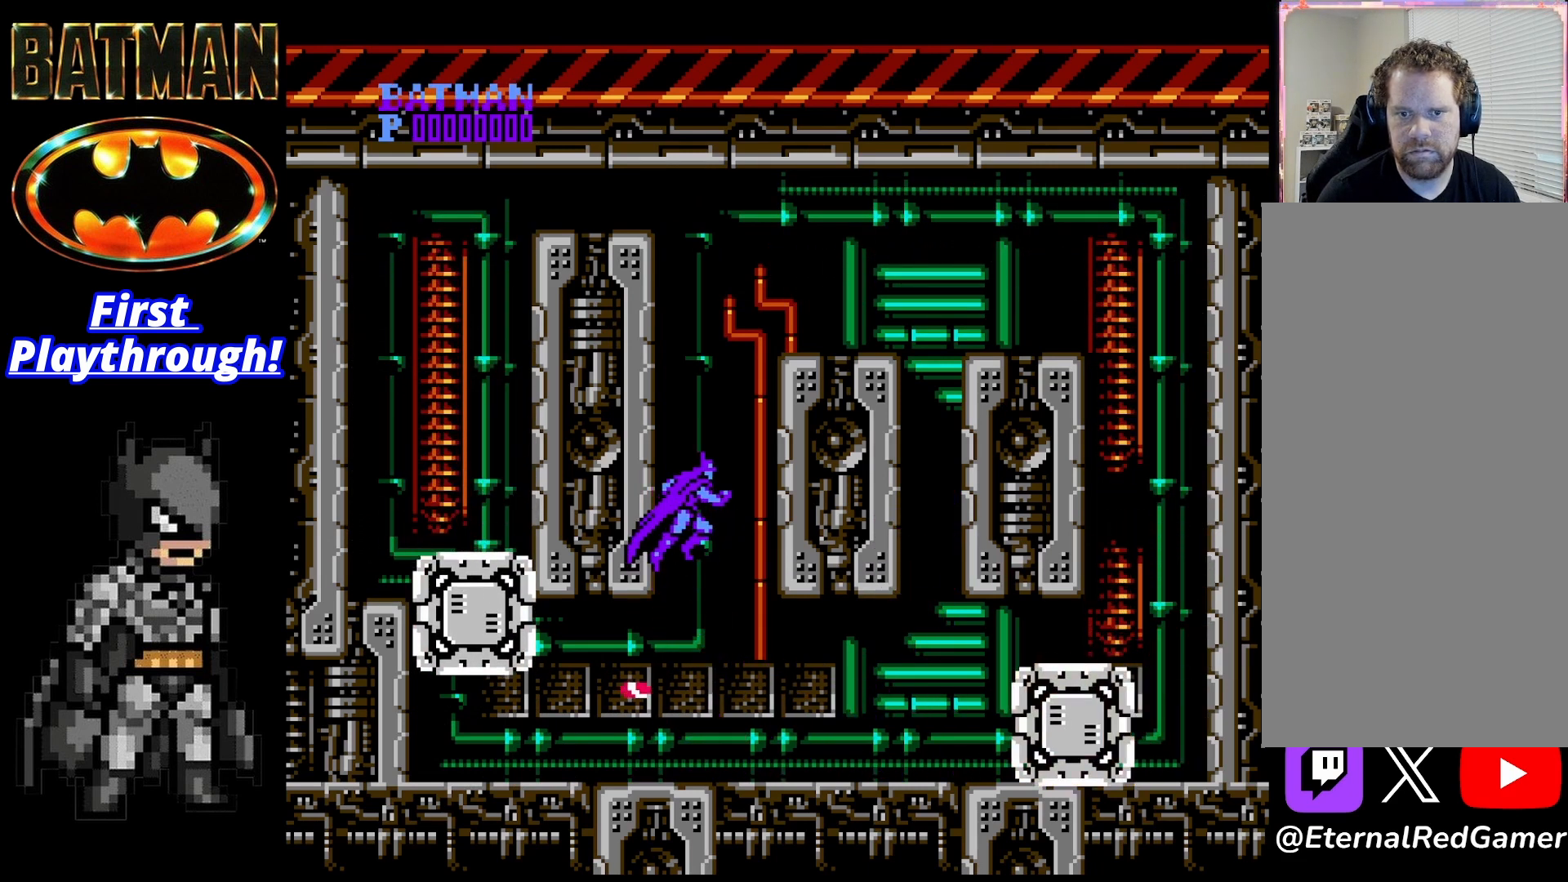
{"buttons": ["A", "DPAD_LEFT"], "right_stick": "center", "events": [[208, "A", "down"], [333, "DPAD_RIGHT", "up"], [417, "DPAD_LEFT", "down"]]}
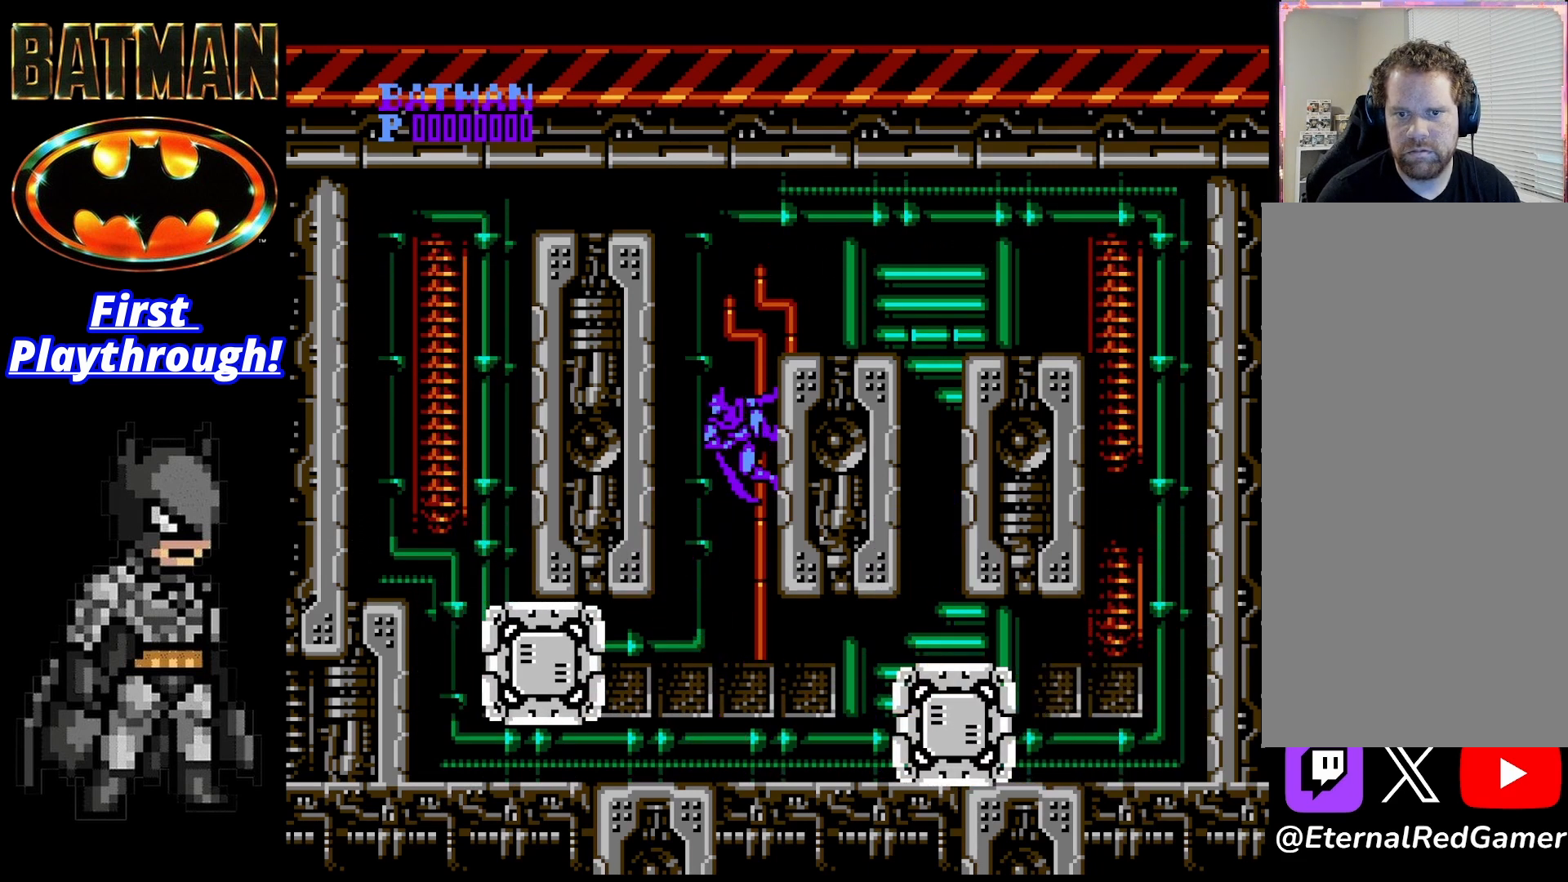
{"buttons": ["A", "DPAD_RIGHT"], "right_stick": "center", "events": [[42, "A", "up"], [333, "A", "down"], [375, "DPAD_LEFT", "up"], [458, "DPAD_RIGHT", "down"]]}
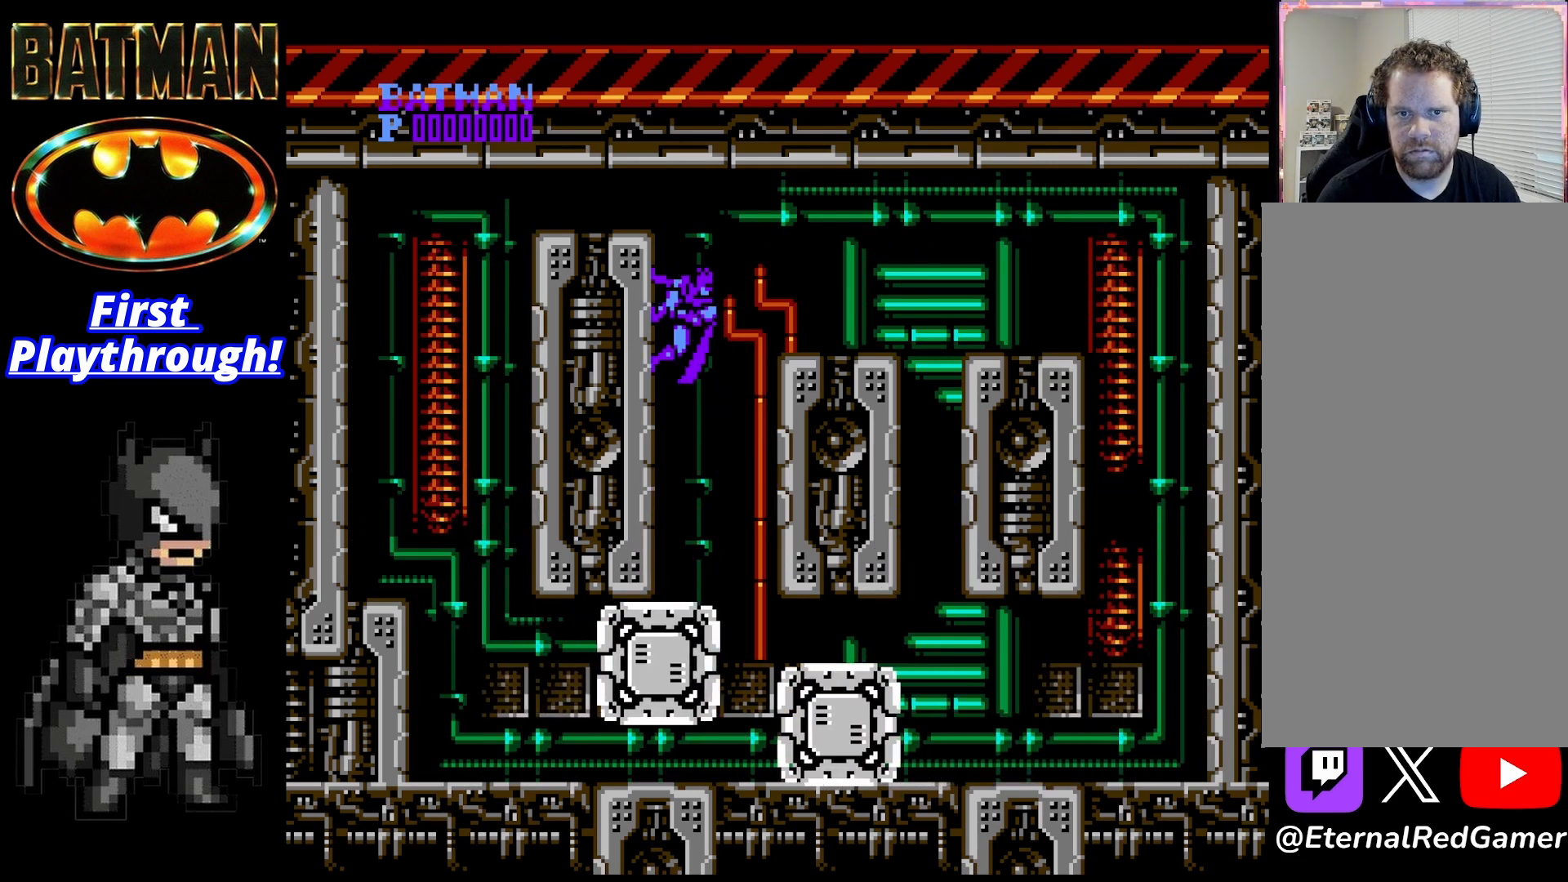
{"buttons": ["DPAD_RIGHT"], "right_stick": "center", "events": [[292, "A", "up"]]}
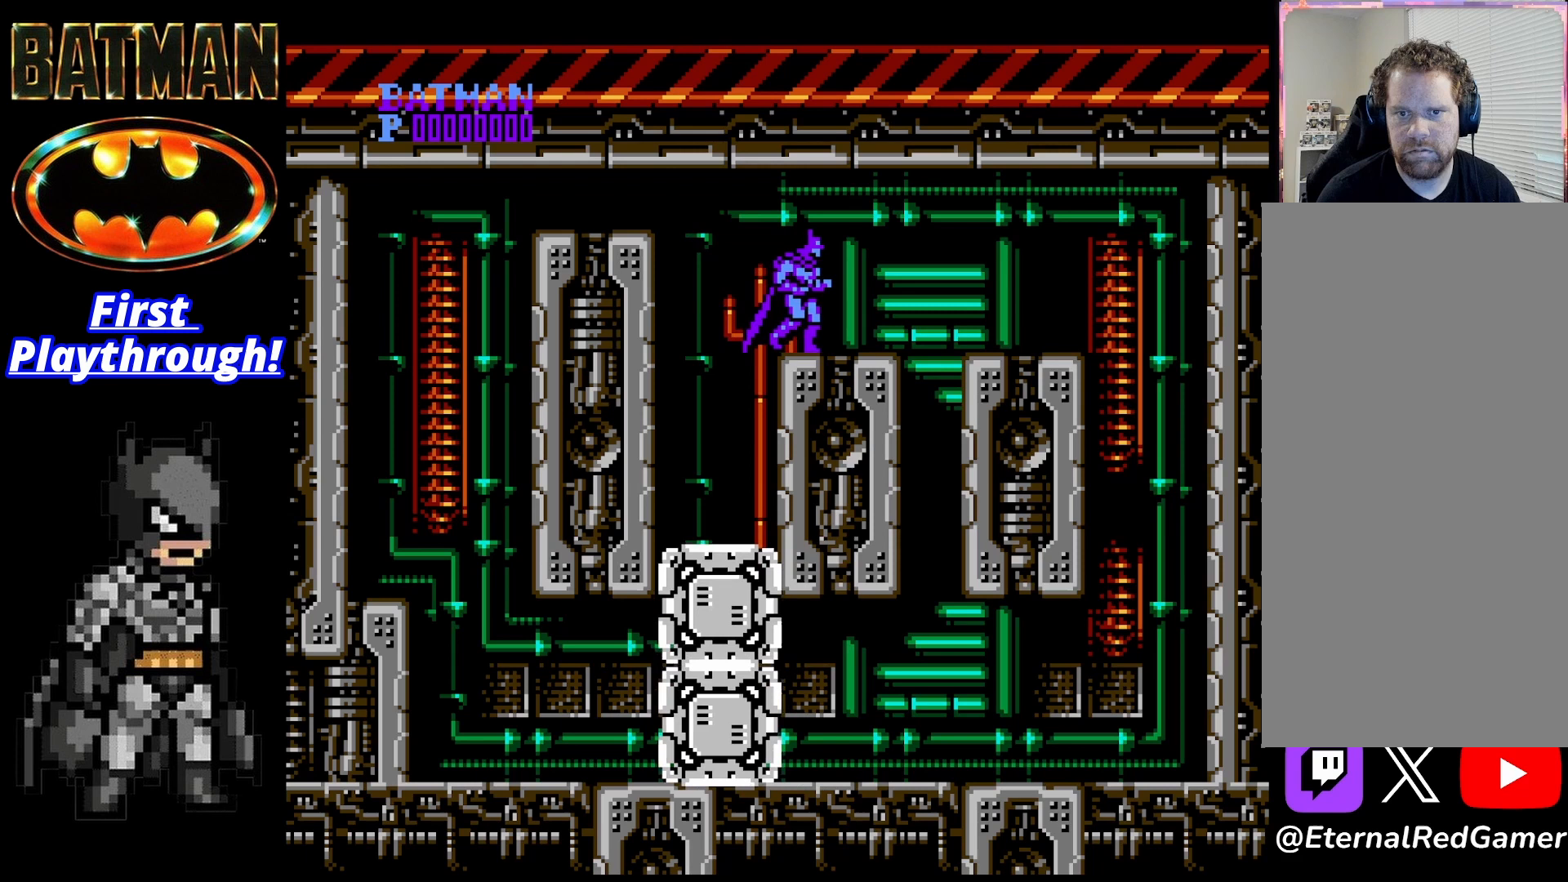
{"buttons": ["DPAD_DOWN"], "right_stick": "center", "events": [[208, "DPAD_RIGHT", "up"], [250, "DPAD_LEFT", "down"], [375, "DPAD_LEFT", "up"], [458, "DPAD_DOWN", "down"]]}
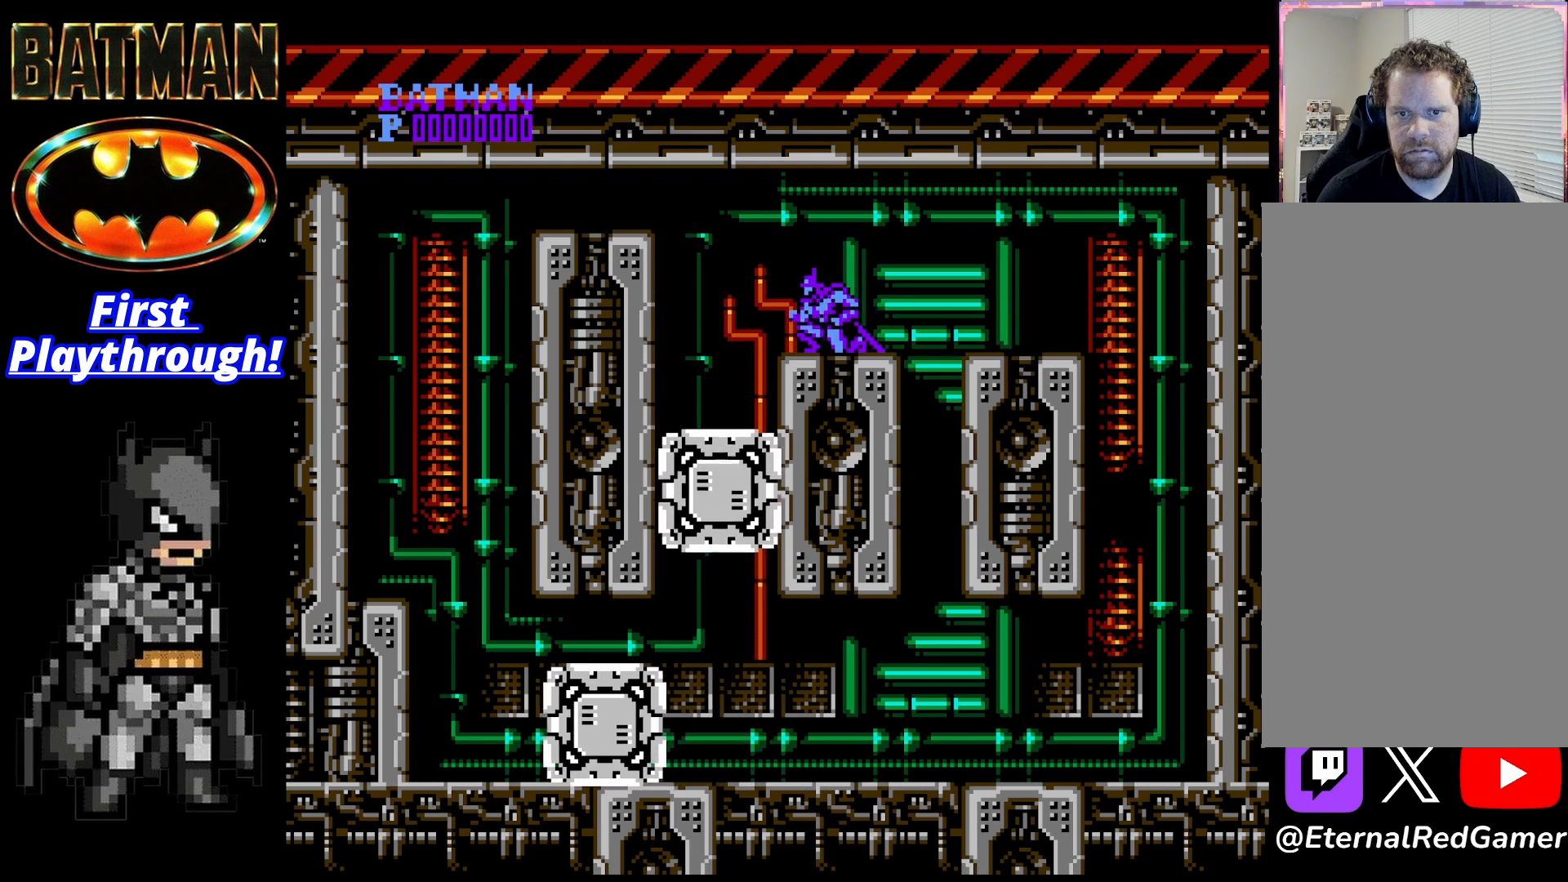
{"buttons": ["X", "DPAD_DOWN"], "right_stick": "center", "events": [[417, "X", "down"]]}
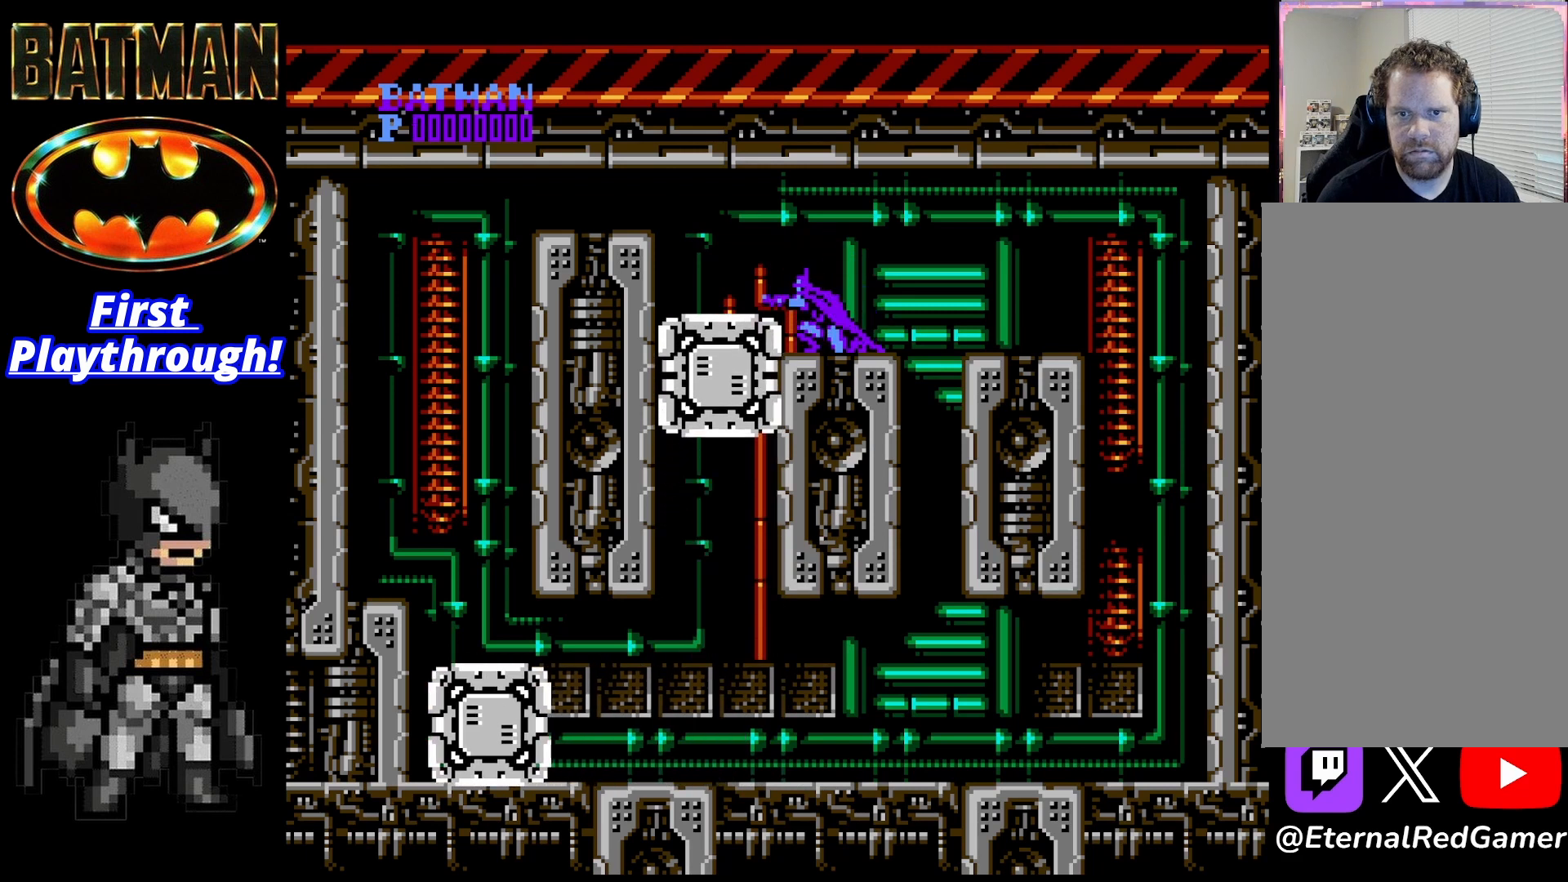
{"buttons": ["DPAD_RIGHT"], "right_stick": "center", "events": [[42, "X", "up"], [83, "DPAD_DOWN", "up"], [125, "DPAD_RIGHT", "down"]]}
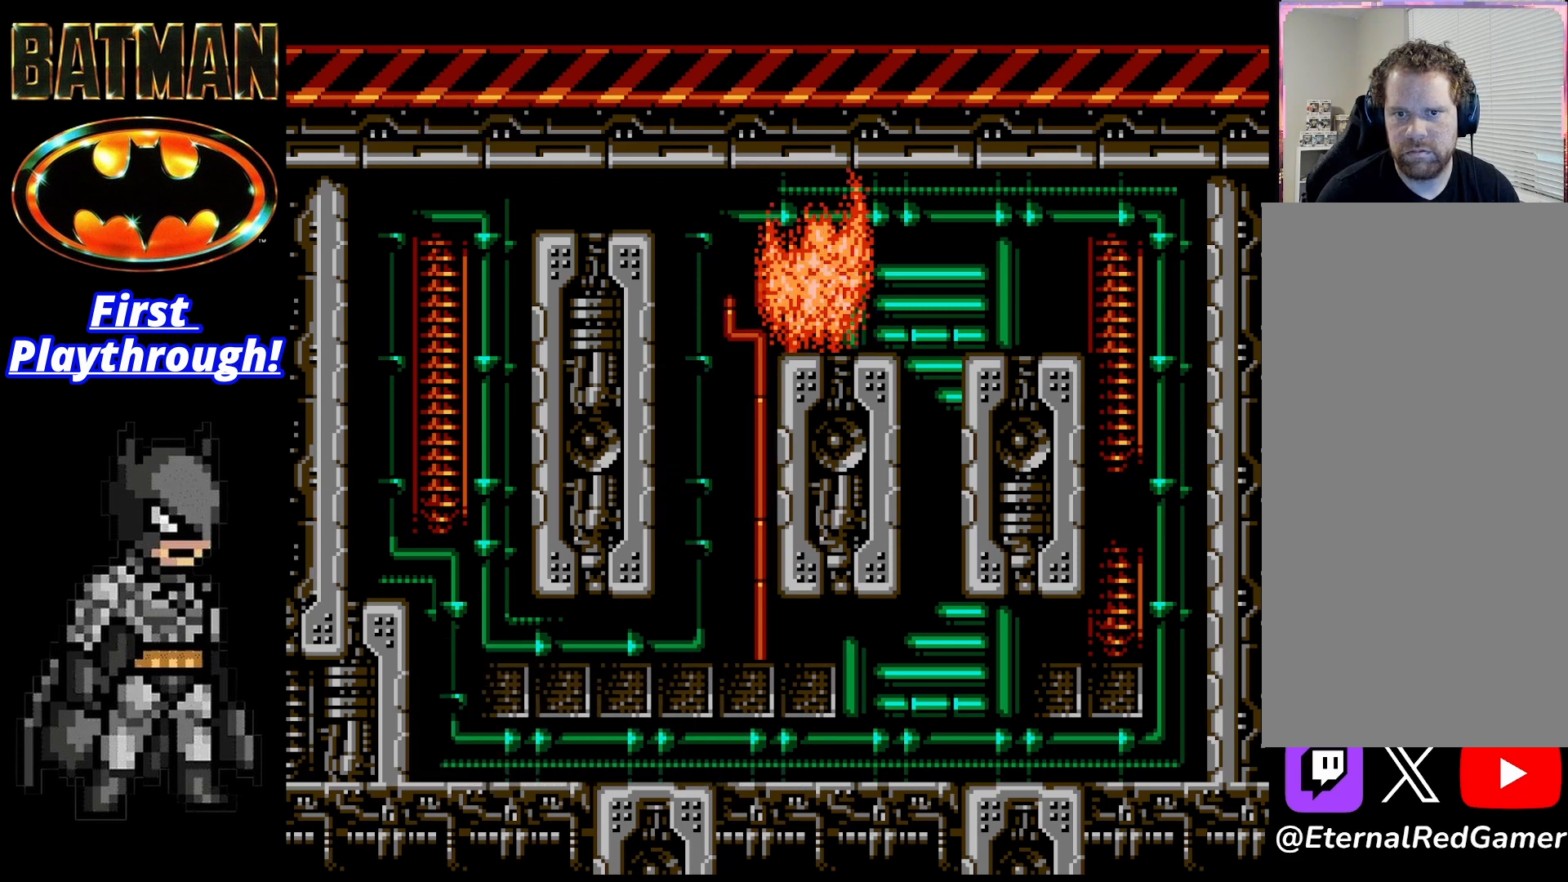
{"buttons": [], "right_stick": "center", "events": [[167, "A", "down"], [167, "DPAD_RIGHT", "up"], [292, "A", "up"], [333, "A", "down"], [458, "A", "up"]]}
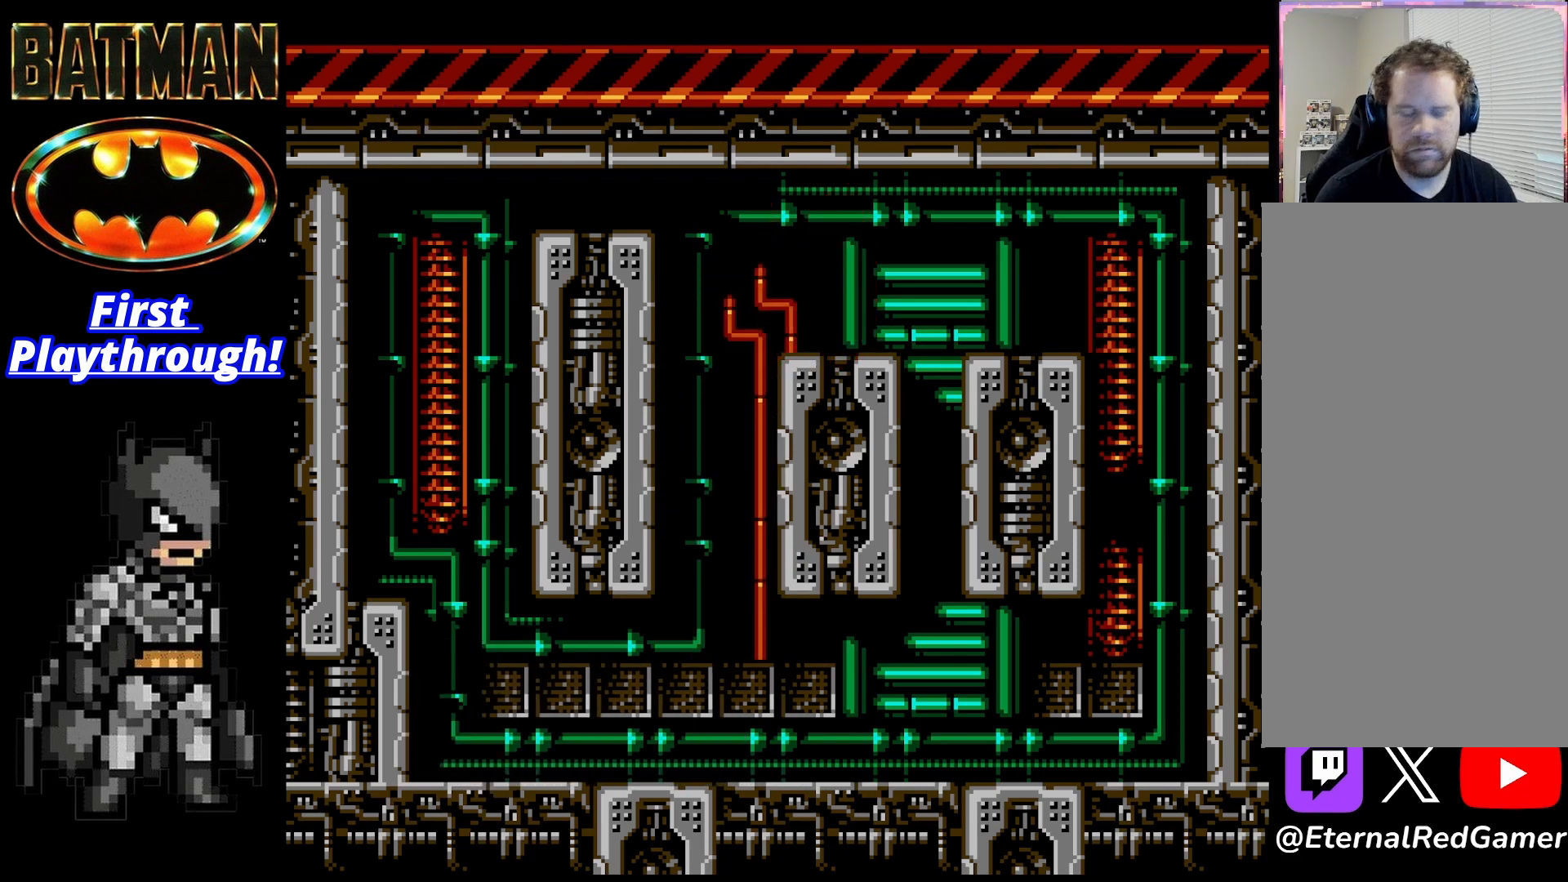
{"buttons": ["A"], "right_stick": "center", "events": [[42, "A", "down"], [167, "A", "up"], [208, "A", "down"], [333, "A", "up"], [417, "A", "down"]]}
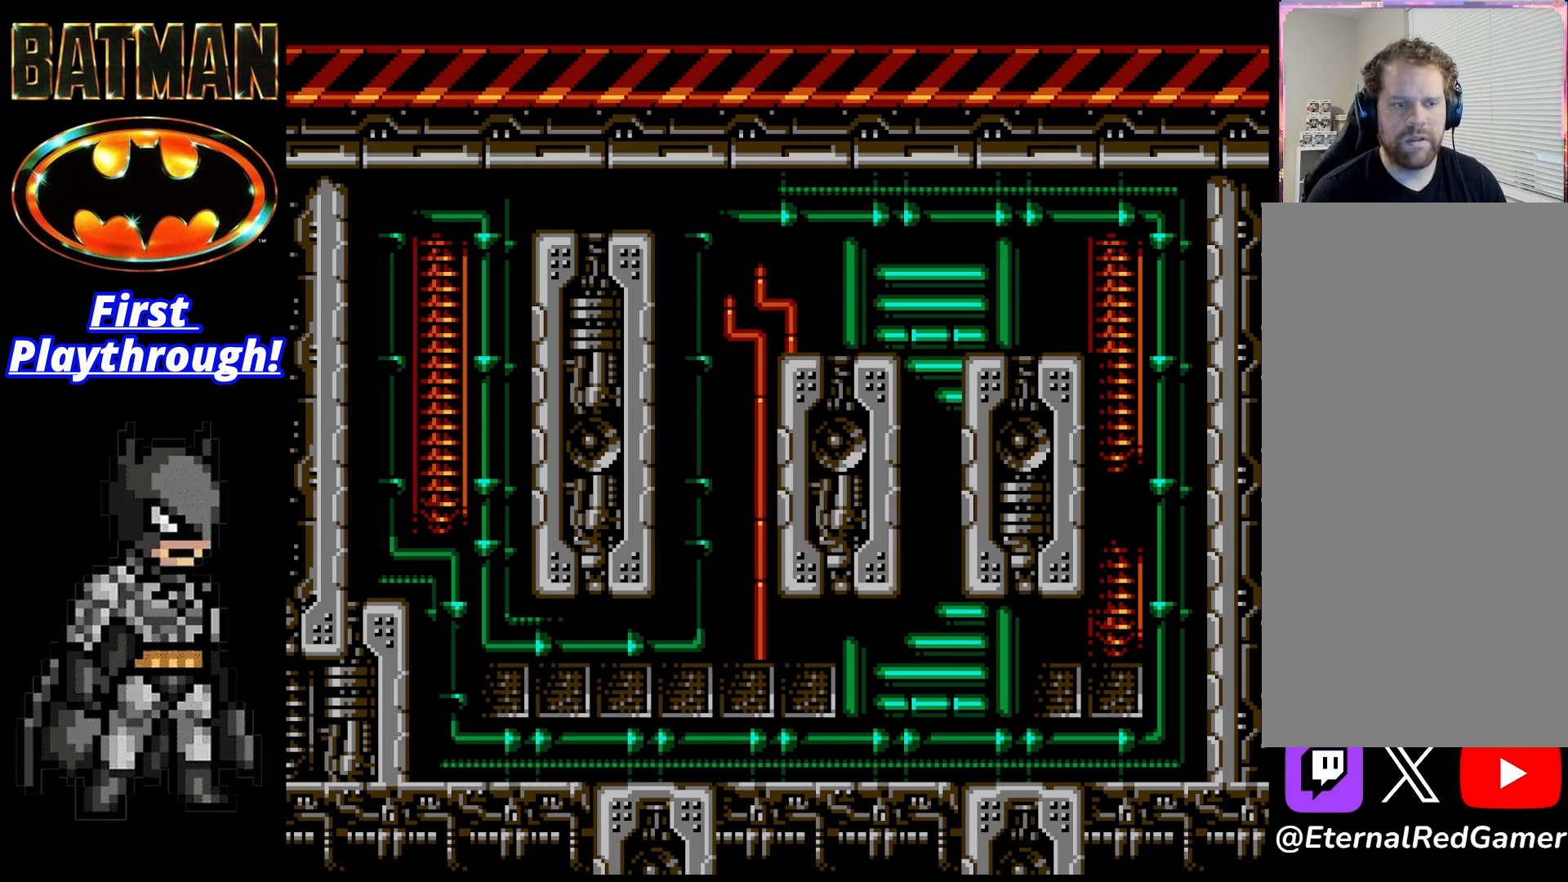
{"buttons": ["A"], "right_stick": "center", "events": [[42, "A", "up"], [125, "A", "down"], [208, "A", "up"], [292, "A", "down"], [375, "A", "up"], [458, "A", "down"]]}
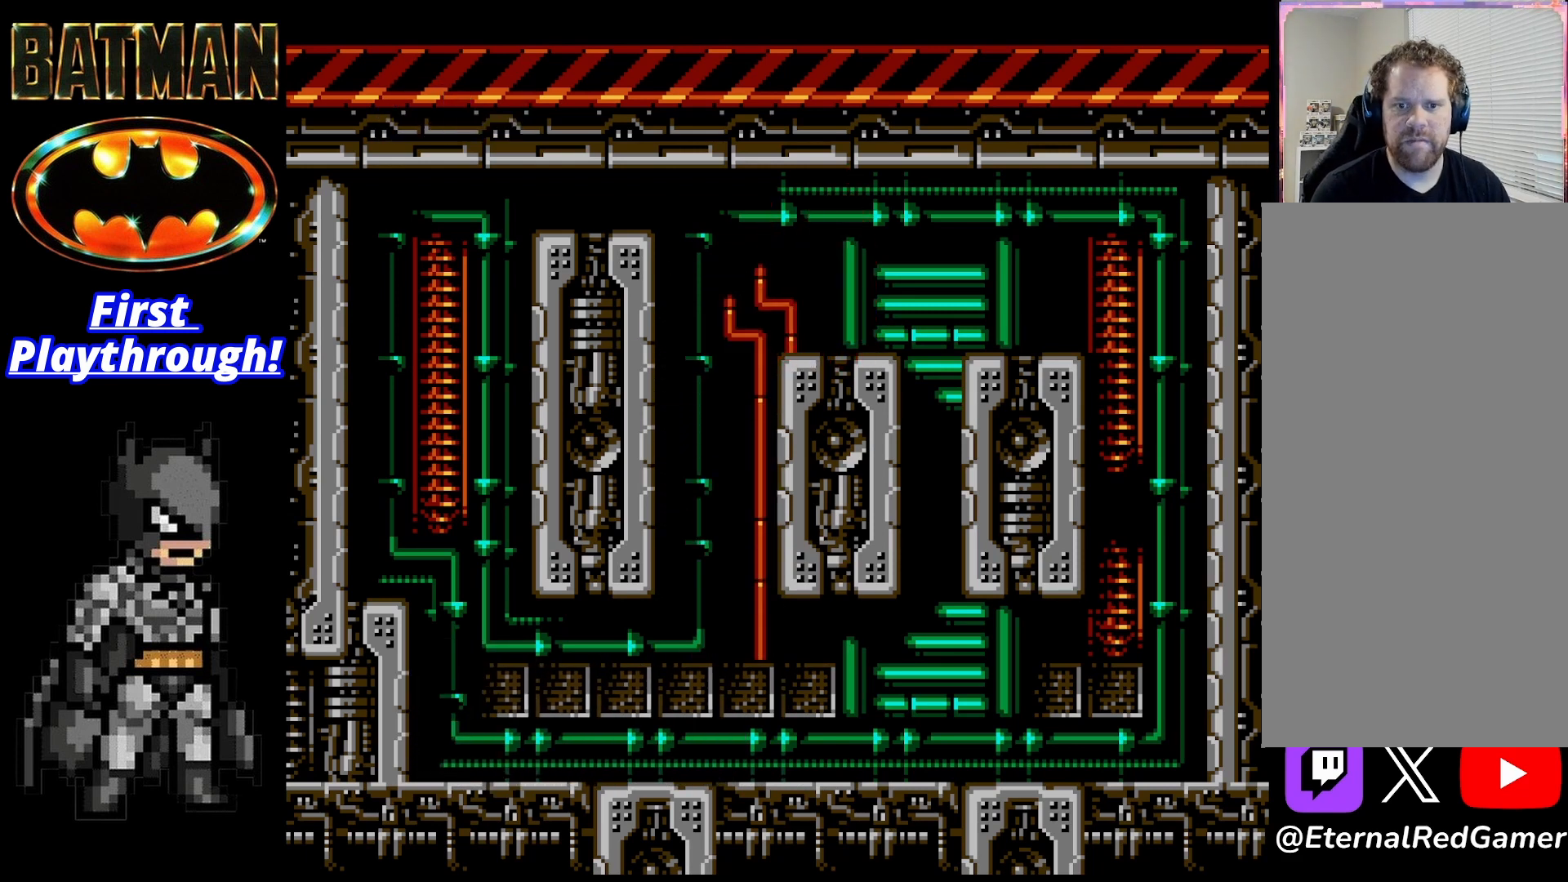
{"buttons": [], "right_stick": "center", "events": [[83, "A", "up"], [125, "A", "down"], [208, "A", "up"], [292, "A", "down"], [417, "A", "up"]]}
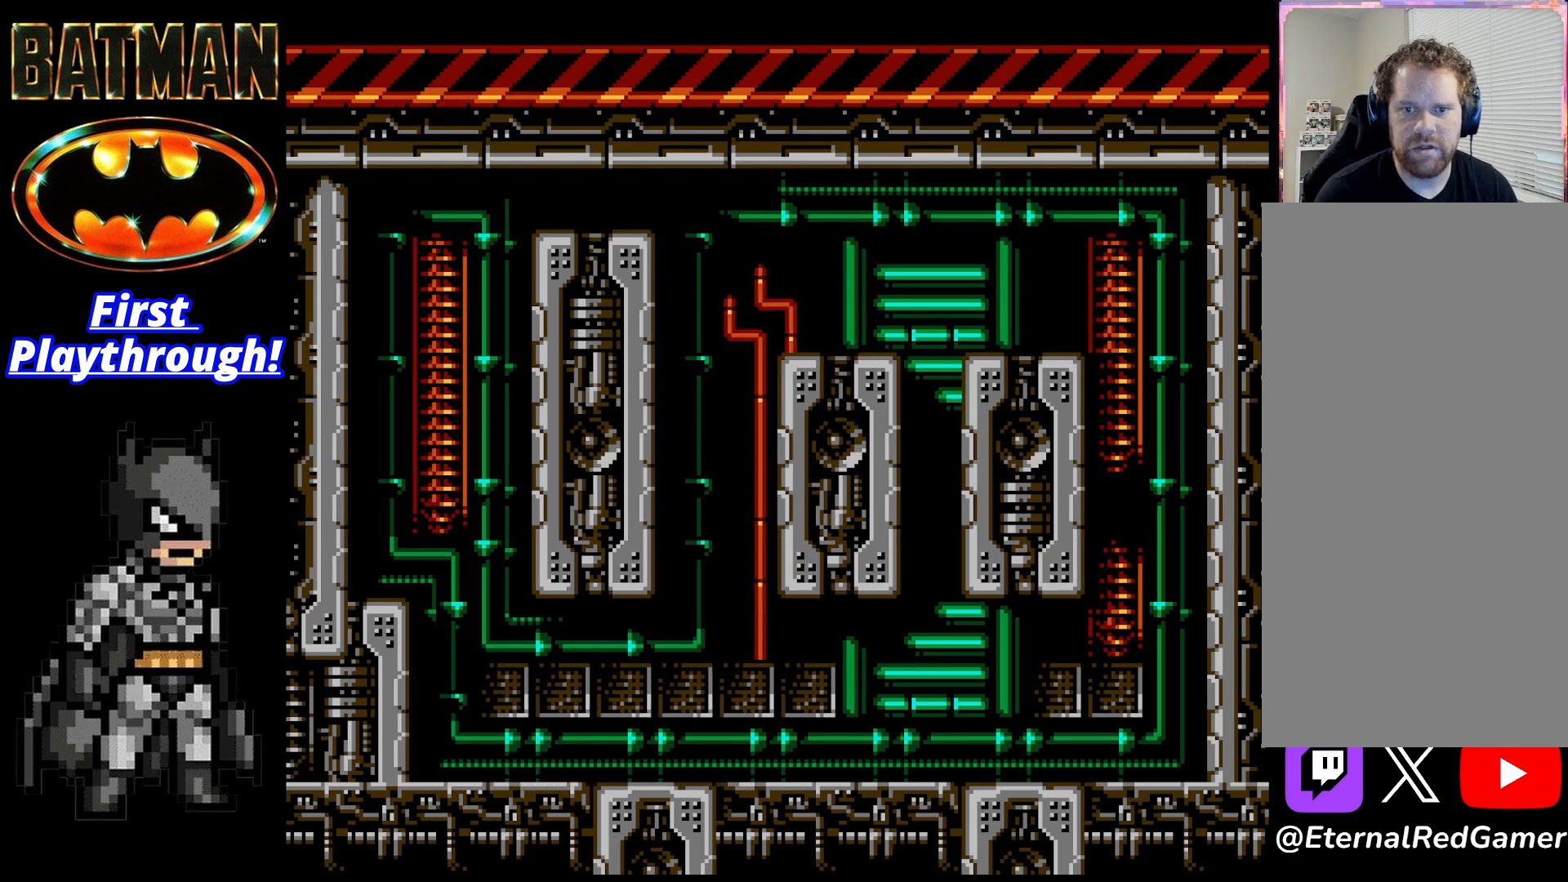
{"buttons": ["A"], "right_stick": "center", "events": [[500, "A", "down"]]}